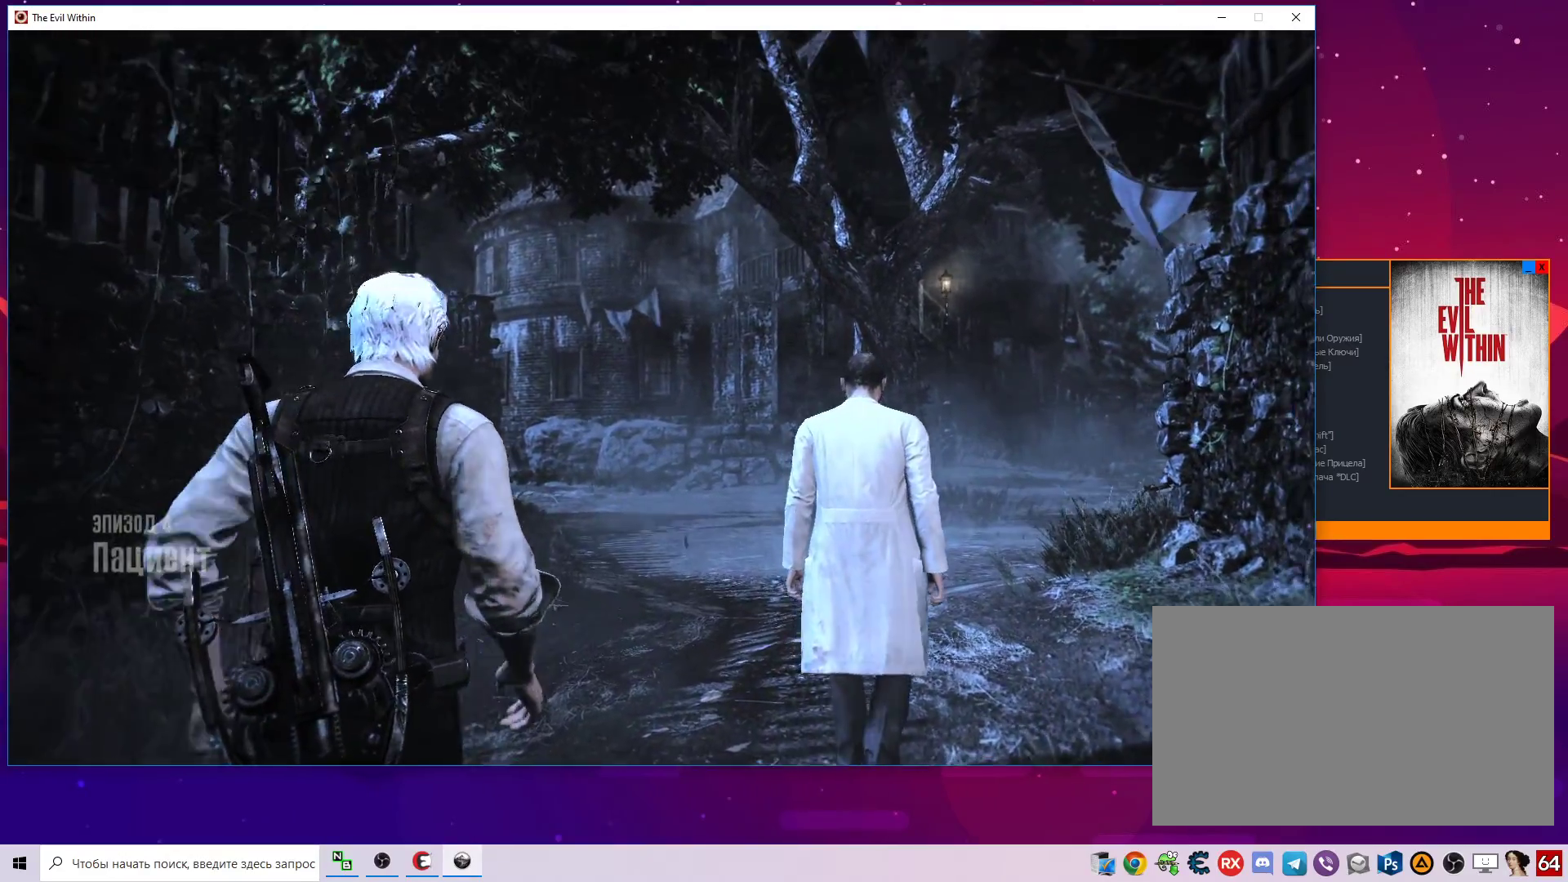
Gameplay with keyboard and mouse; each line is a JSON object with the keys and mouse buttons held at the frame after it. "events" lists presses ("down") and releases ("up") of "1", "2", "3", "4", "5", "a", "alt", "c", "caps_lock", "ctrl", "d", "e", "f", "g", "q", "r", "s", "shift", "space", "t", "tab", "v", "w", "x", "z", "mouse_left", "mouse_wheel" and "mouse_right" between this image and that frame as [ms after this image, input, new state], when the widget could be followed in between. "mouse_left", "mouse_wheel", "mouse_right" = the "left", "wheel", "right" buttons of the "mouse" list. No other keys are recorded. "wheel" means that the mouse wheel is clicked or scrolled. "mouse_move" is the direction in which the mouse moves at that frame (one of eight, or "still"), when it could be read.
{"keys": ["w"], "mouse": [], "mouse_move": "still", "events": [[333, "w", "down"]]}
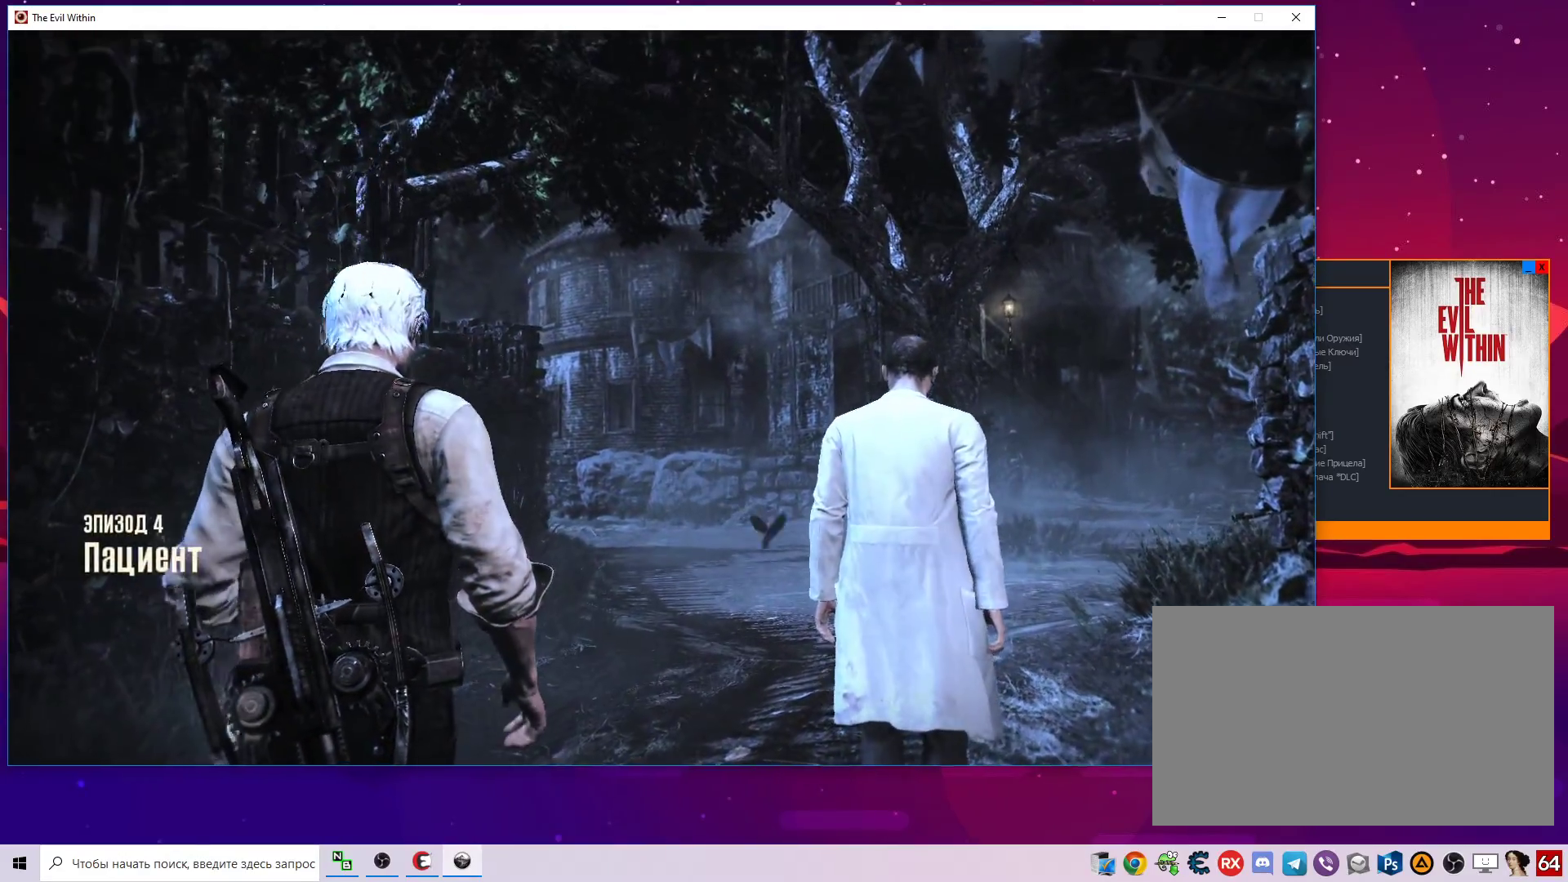
{"keys": ["w"], "mouse": [], "mouse_move": "right", "events": []}
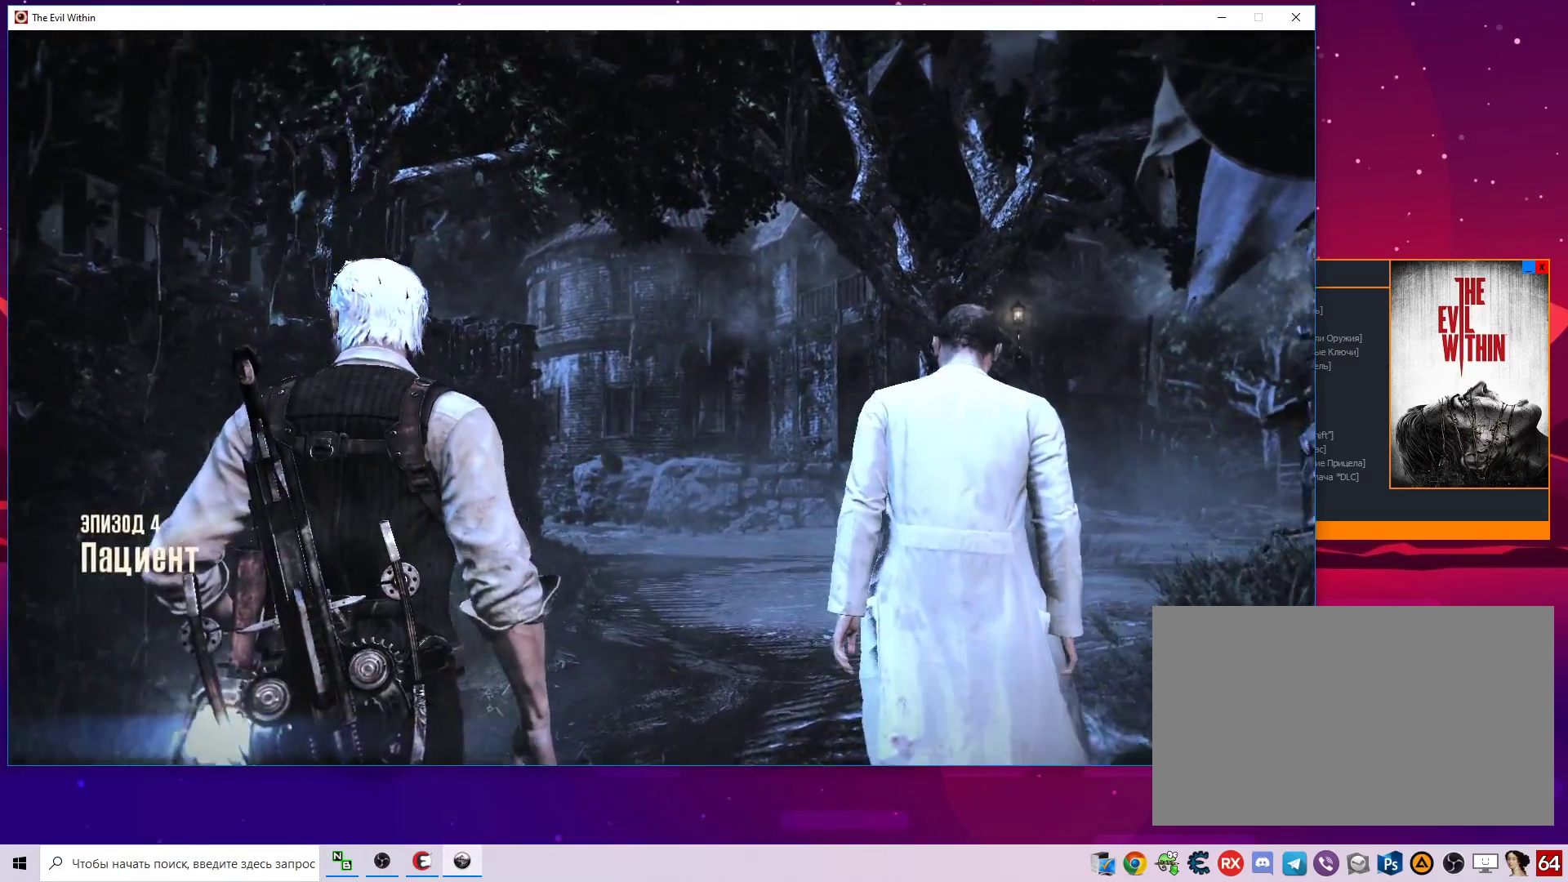
{"keys": ["a", "w"], "mouse": [], "mouse_move": "still", "events": [[83, "mouse_right", "down"], [83, "w", "up"], [467, "mouse_right", "up"], [500, "a", "down"], [500, "w", "down"]]}
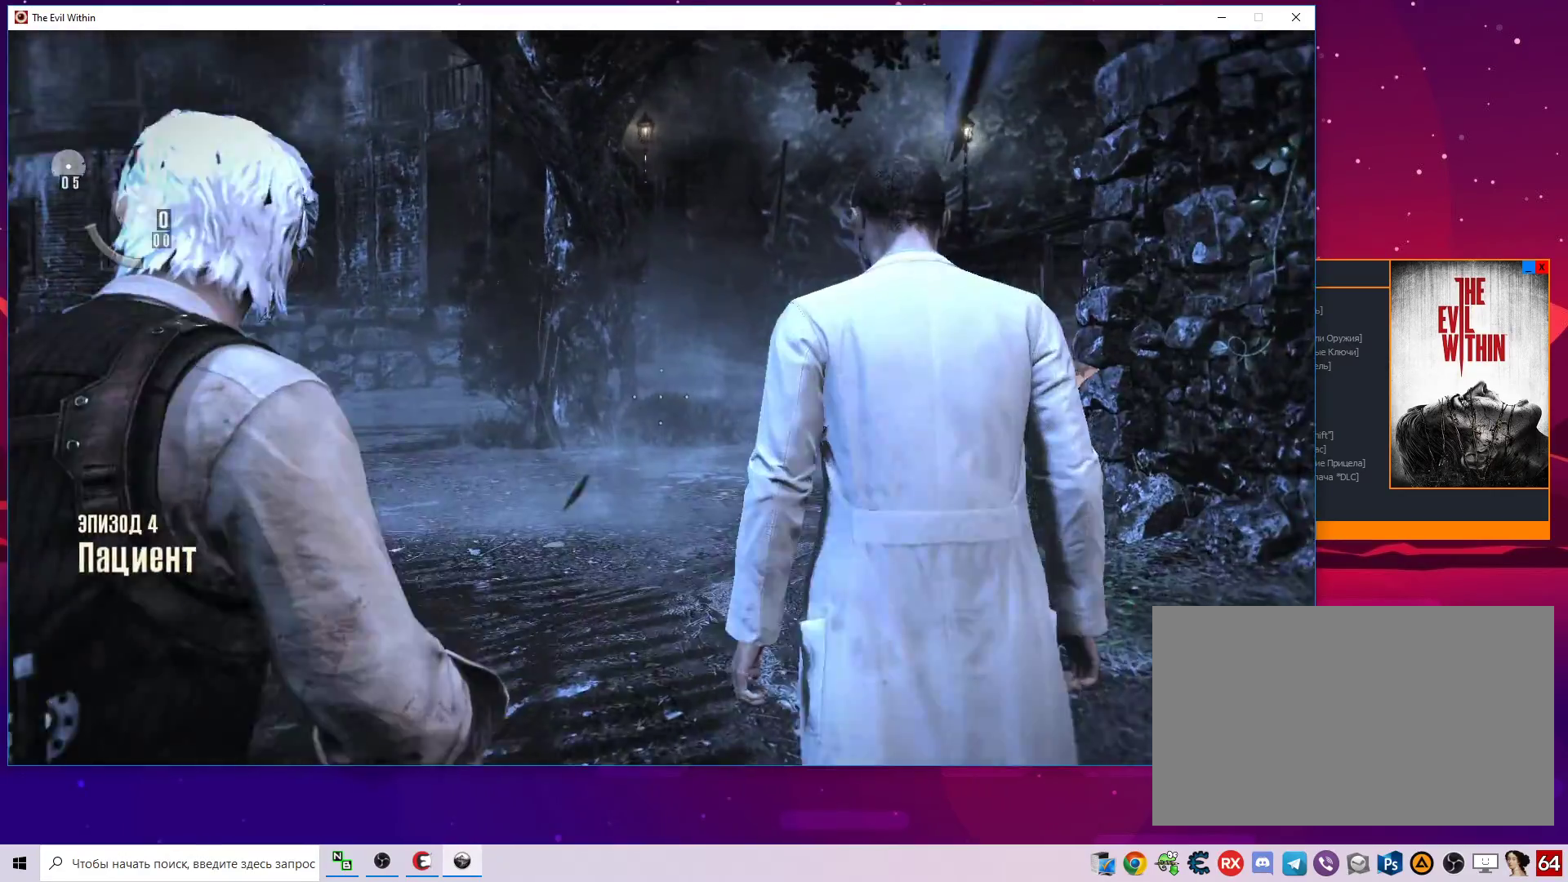
{"keys": ["w"], "mouse": [], "mouse_move": "left", "events": [[433, "a", "up"]]}
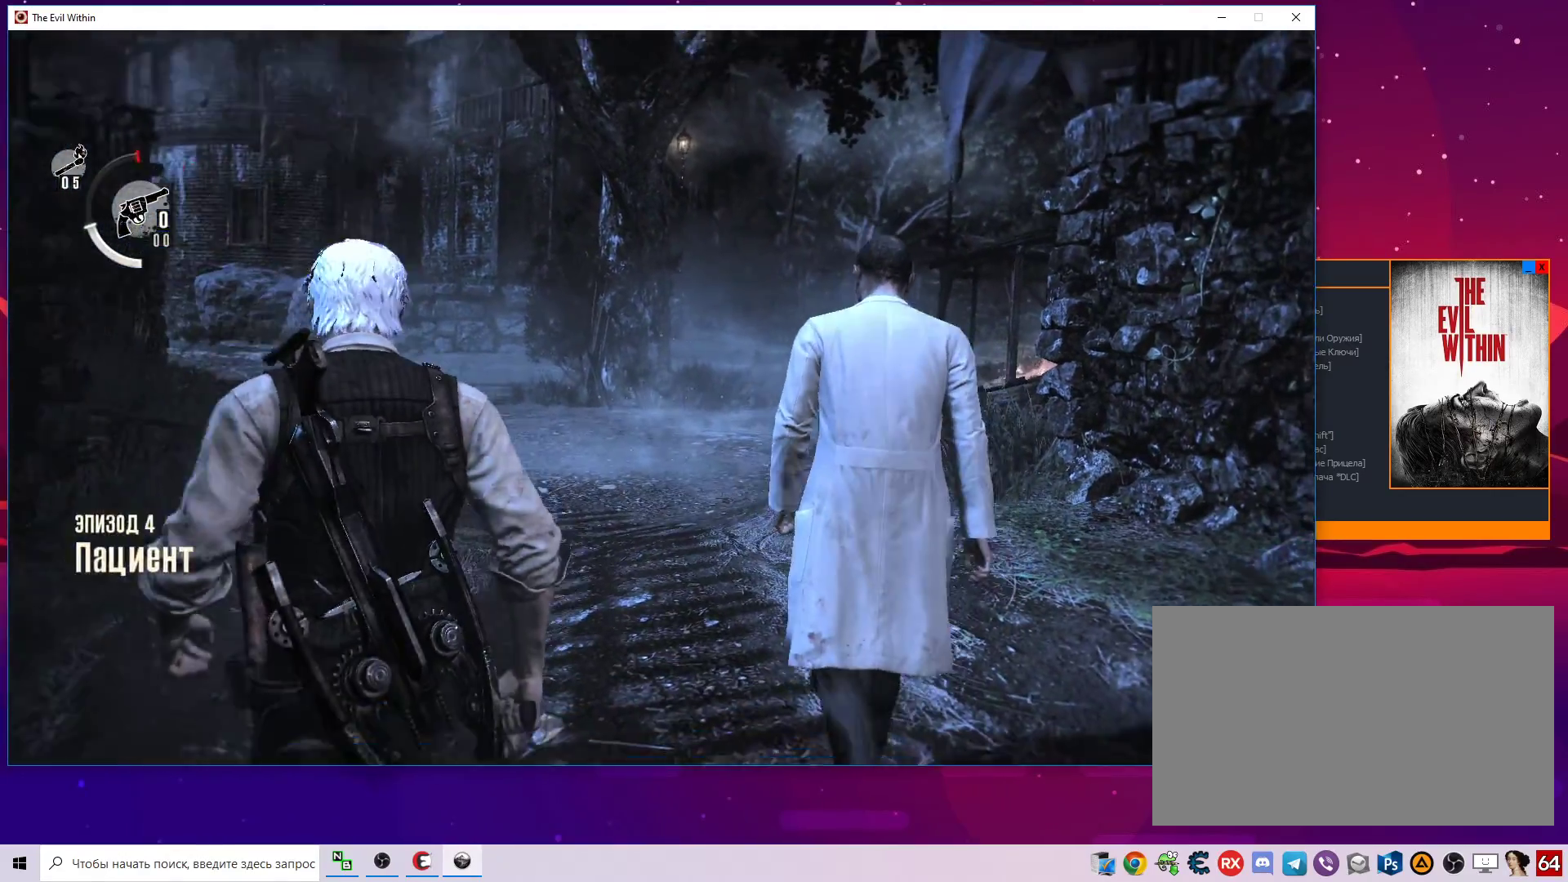
{"keys": ["w"], "mouse": ["right"], "mouse_move": "up-left", "events": [[167, "mouse_right", "down"]]}
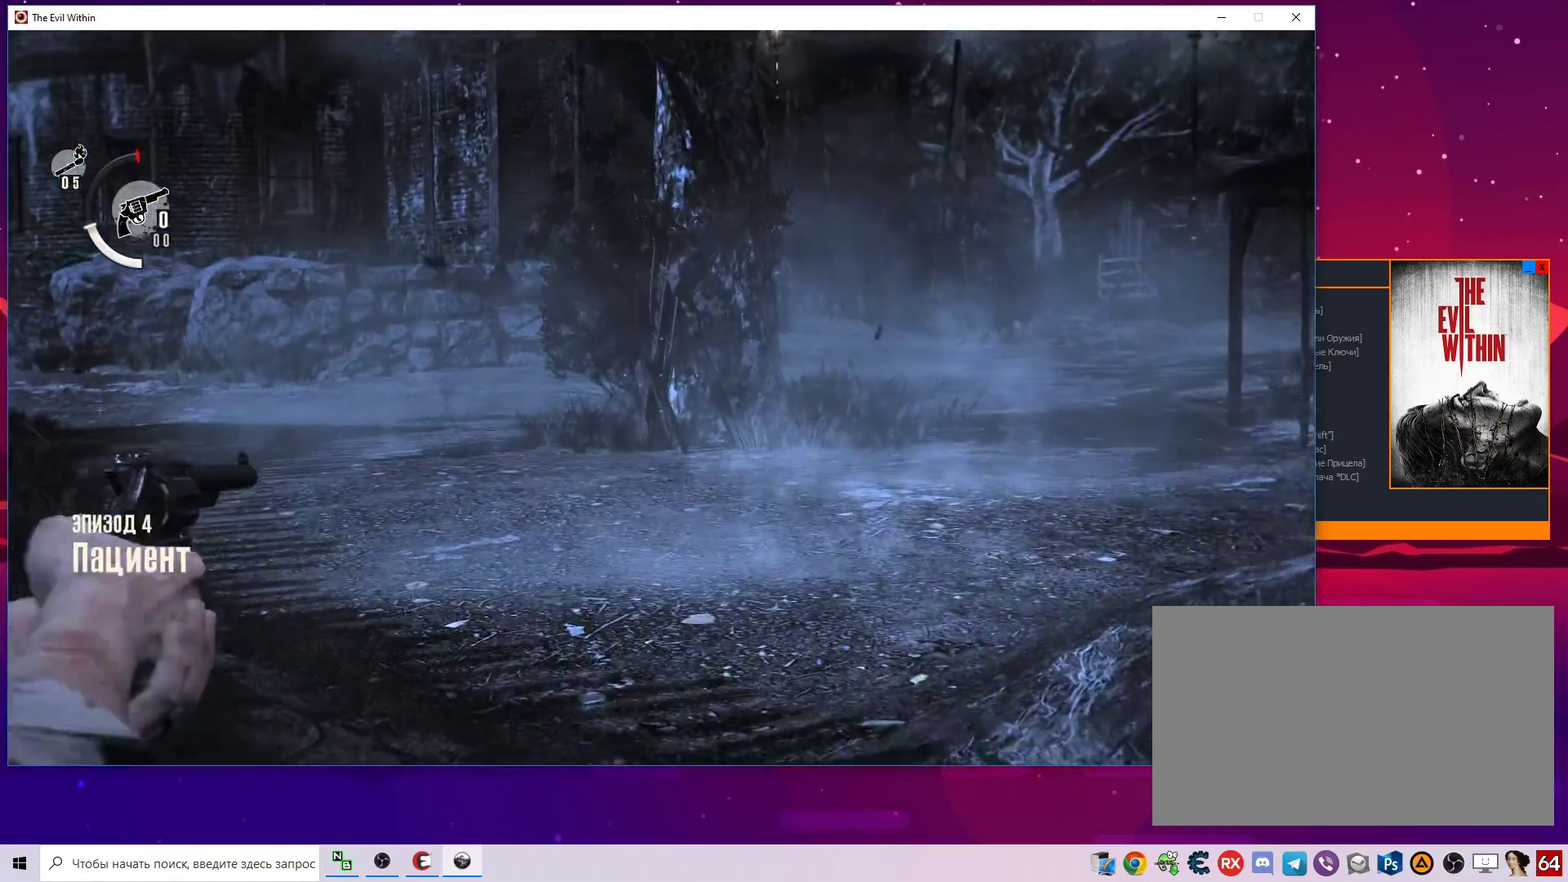
{"keys": [], "mouse": [], "mouse_move": "still", "events": [[133, "a", "down"], [133, "mouse_right", "up"], [267, "a", "up"], [367, "w", "up"]]}
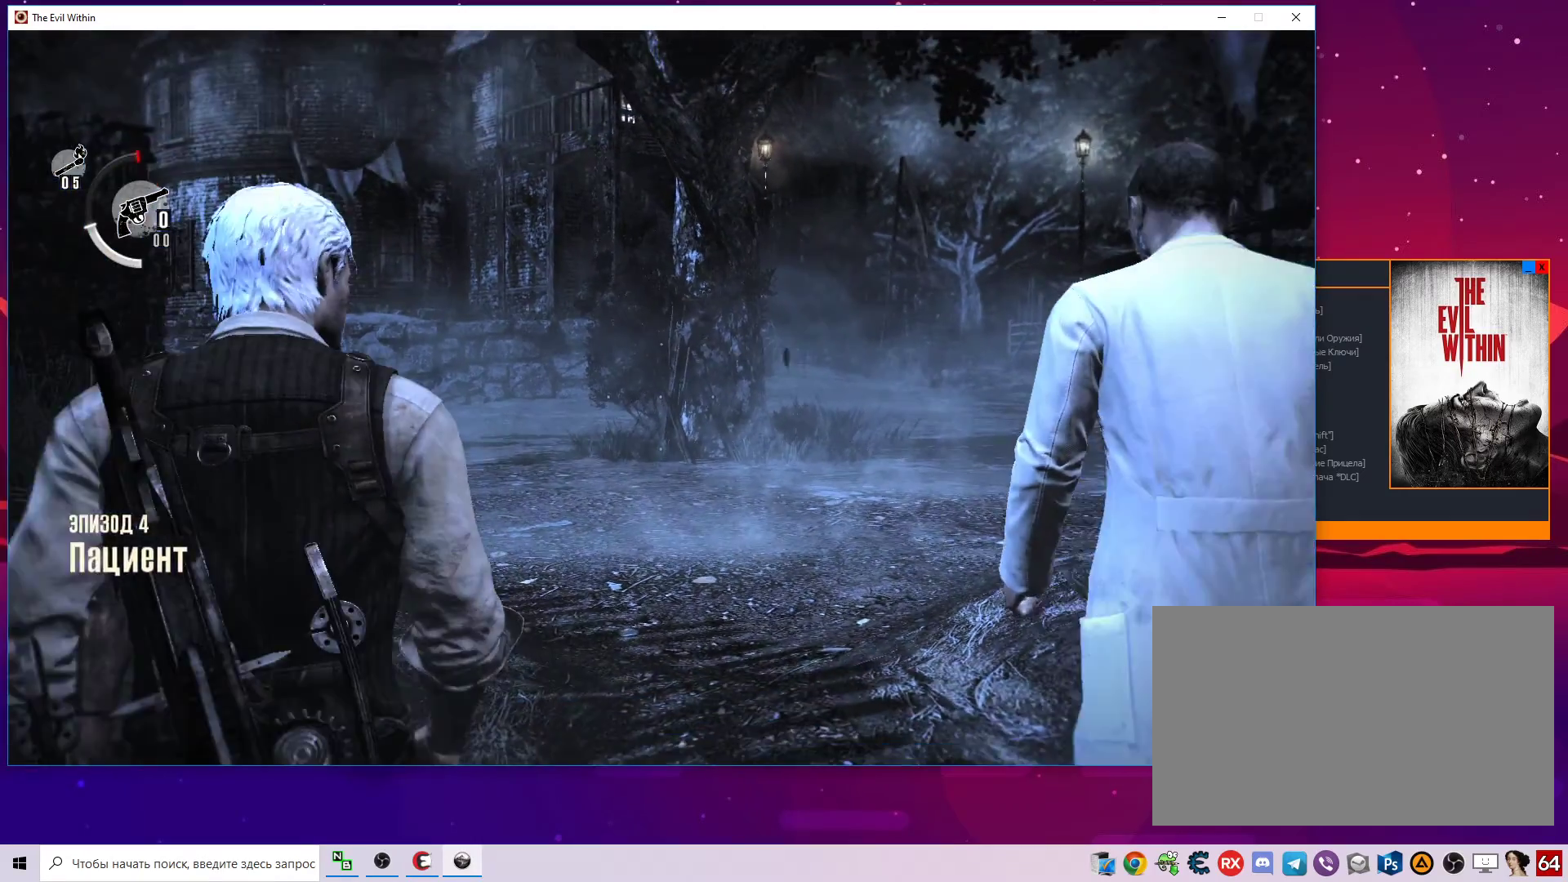
{"keys": [], "mouse": [], "mouse_move": "right", "events": []}
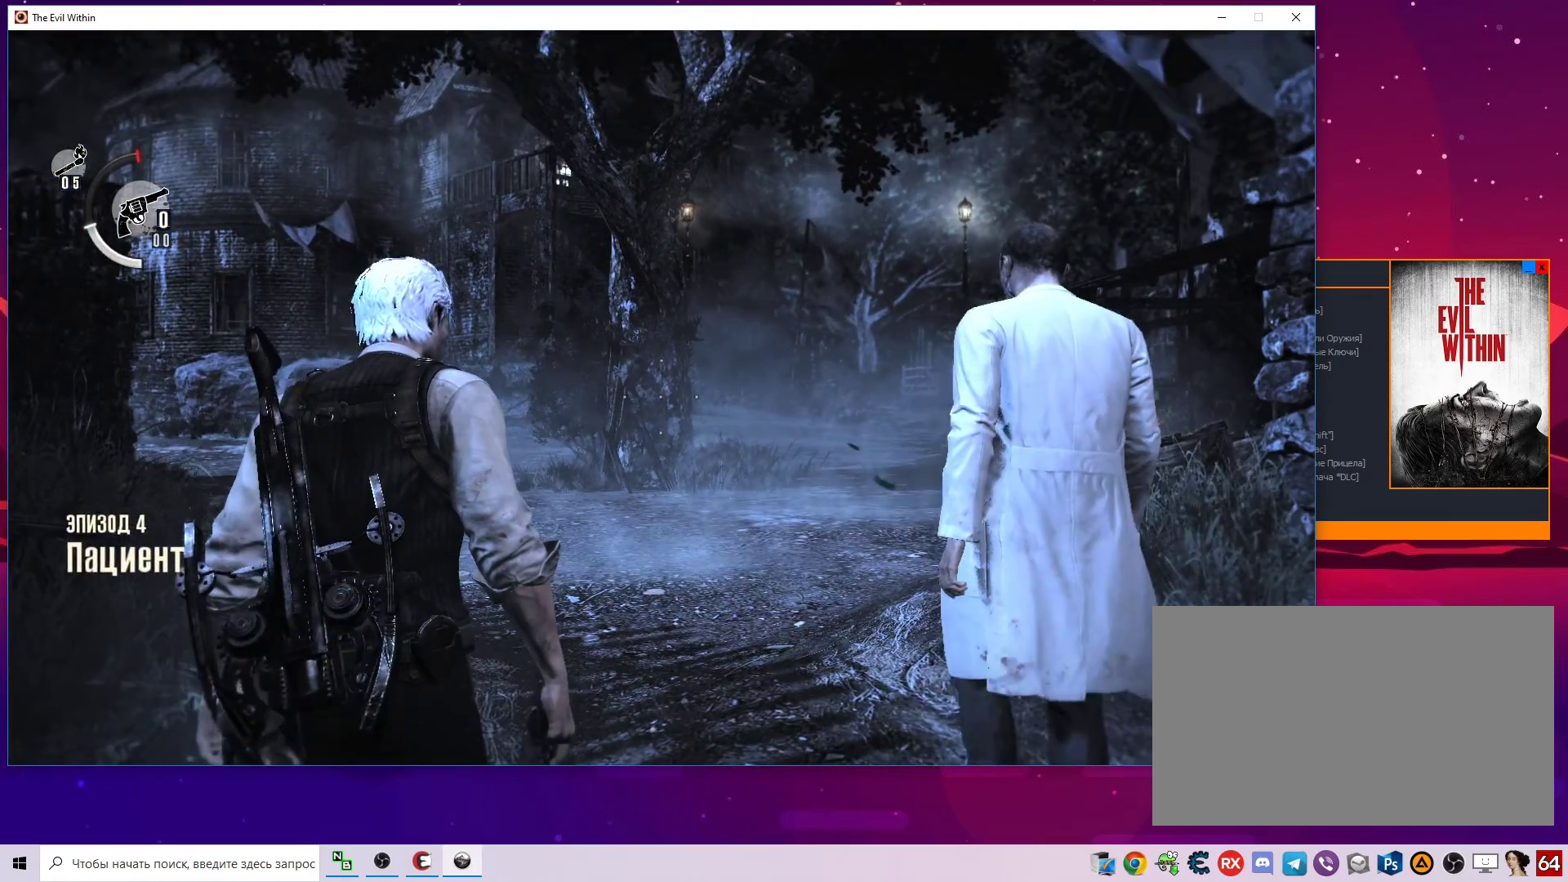
{"keys": [], "mouse": [], "mouse_move": "right", "events": []}
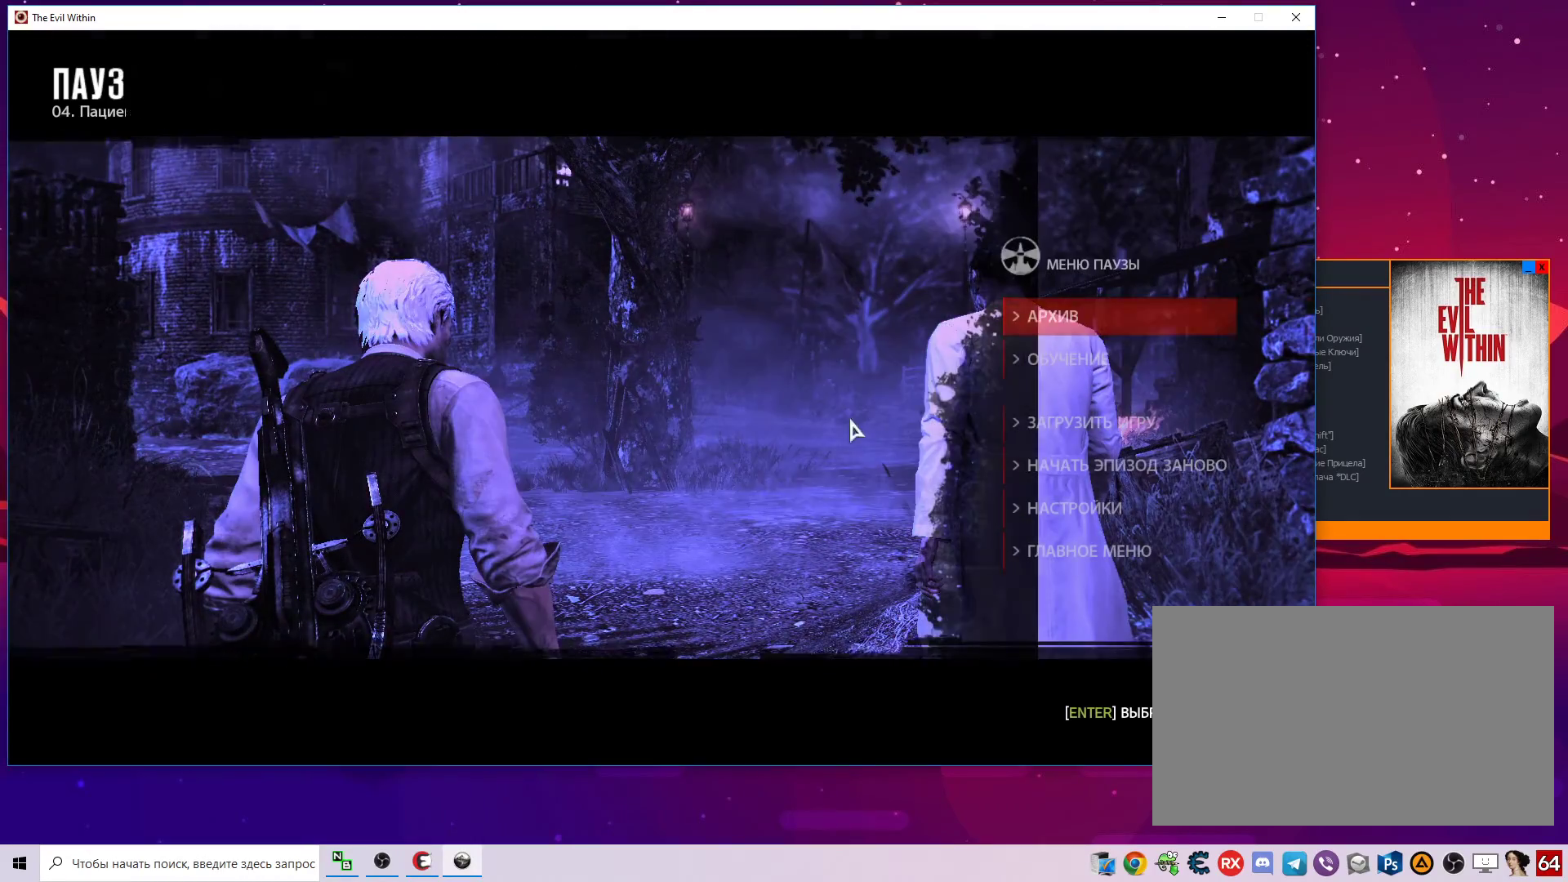
{"keys": [], "mouse": [], "mouse_move": "up-left", "events": [[317, "alt", "down"], [367, "tab", "down"], [417, "alt", "up"], [467, "tab", "up"]]}
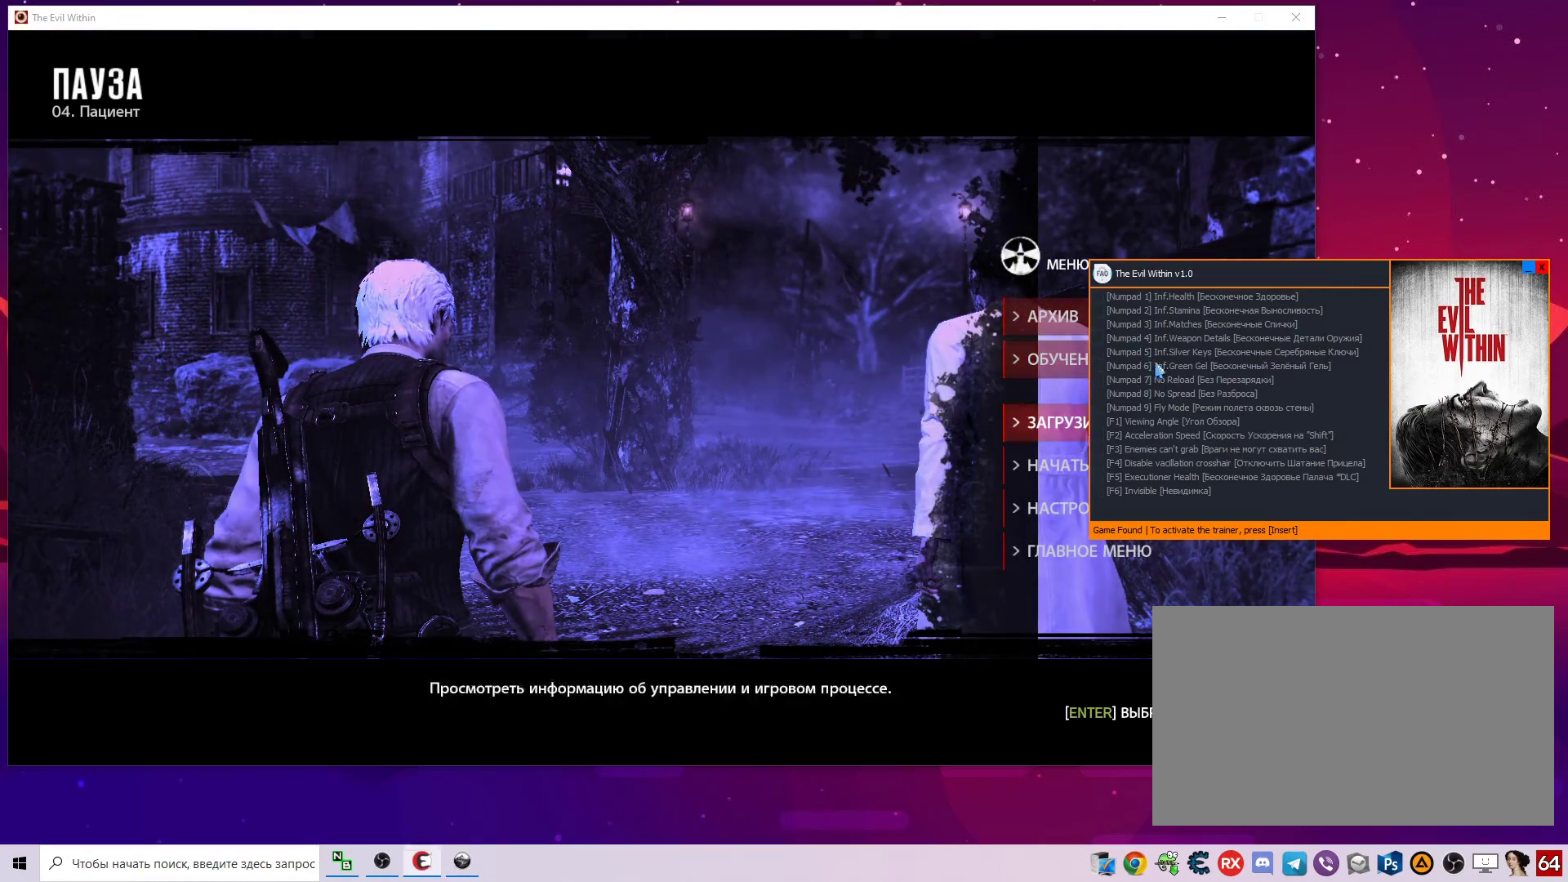
{"keys": [], "mouse": [], "mouse_move": "still", "events": []}
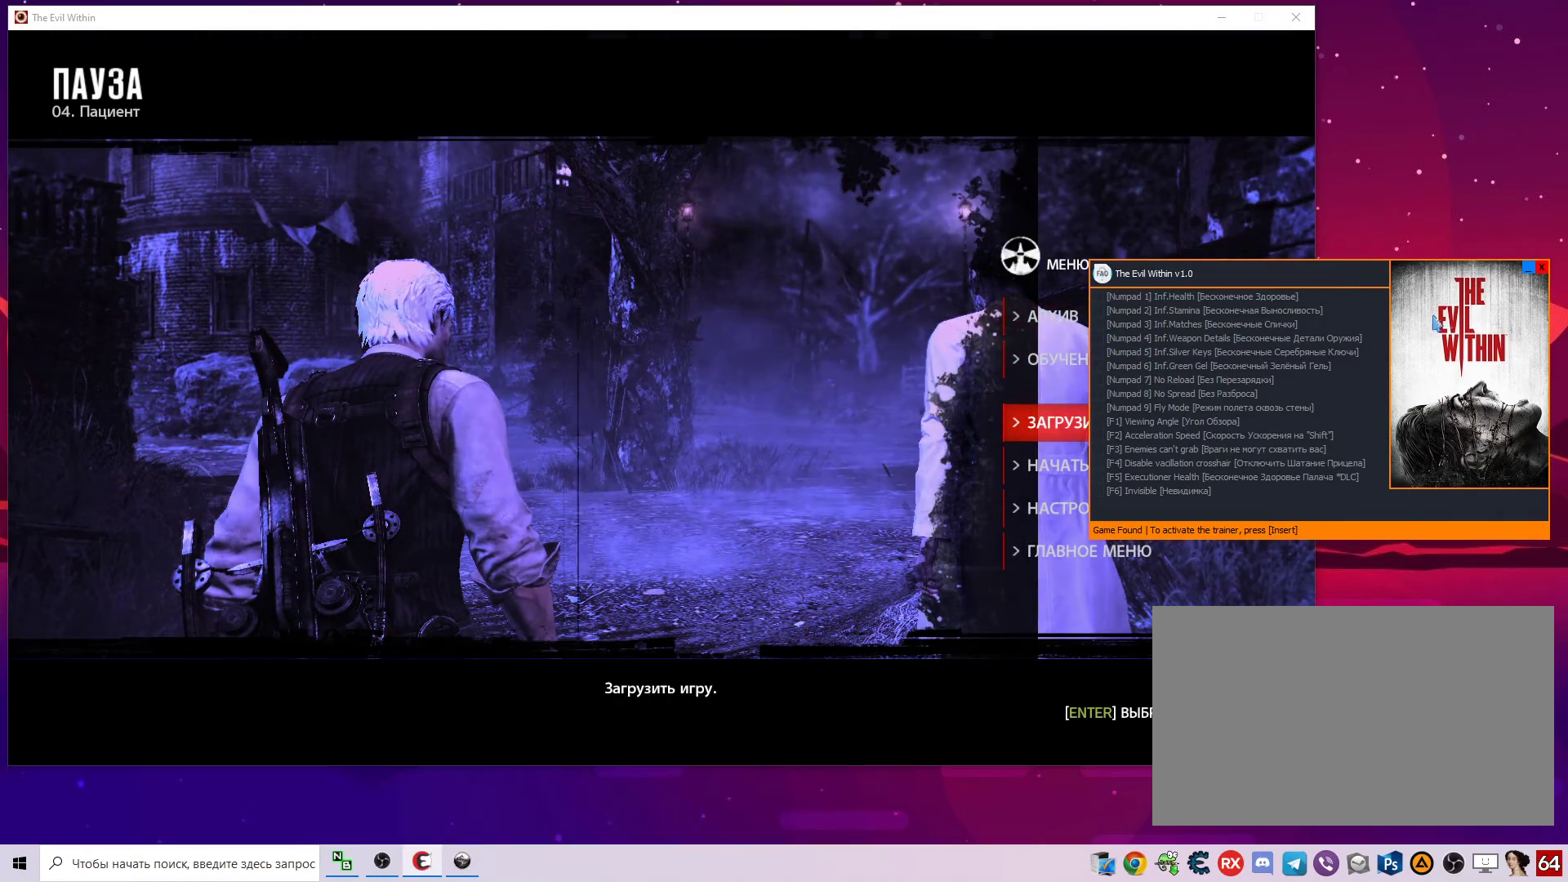
{"keys": [], "mouse": [], "mouse_move": "down", "events": [[117, "mouse_left", "down"], [167, "mouse_left", "up"]]}
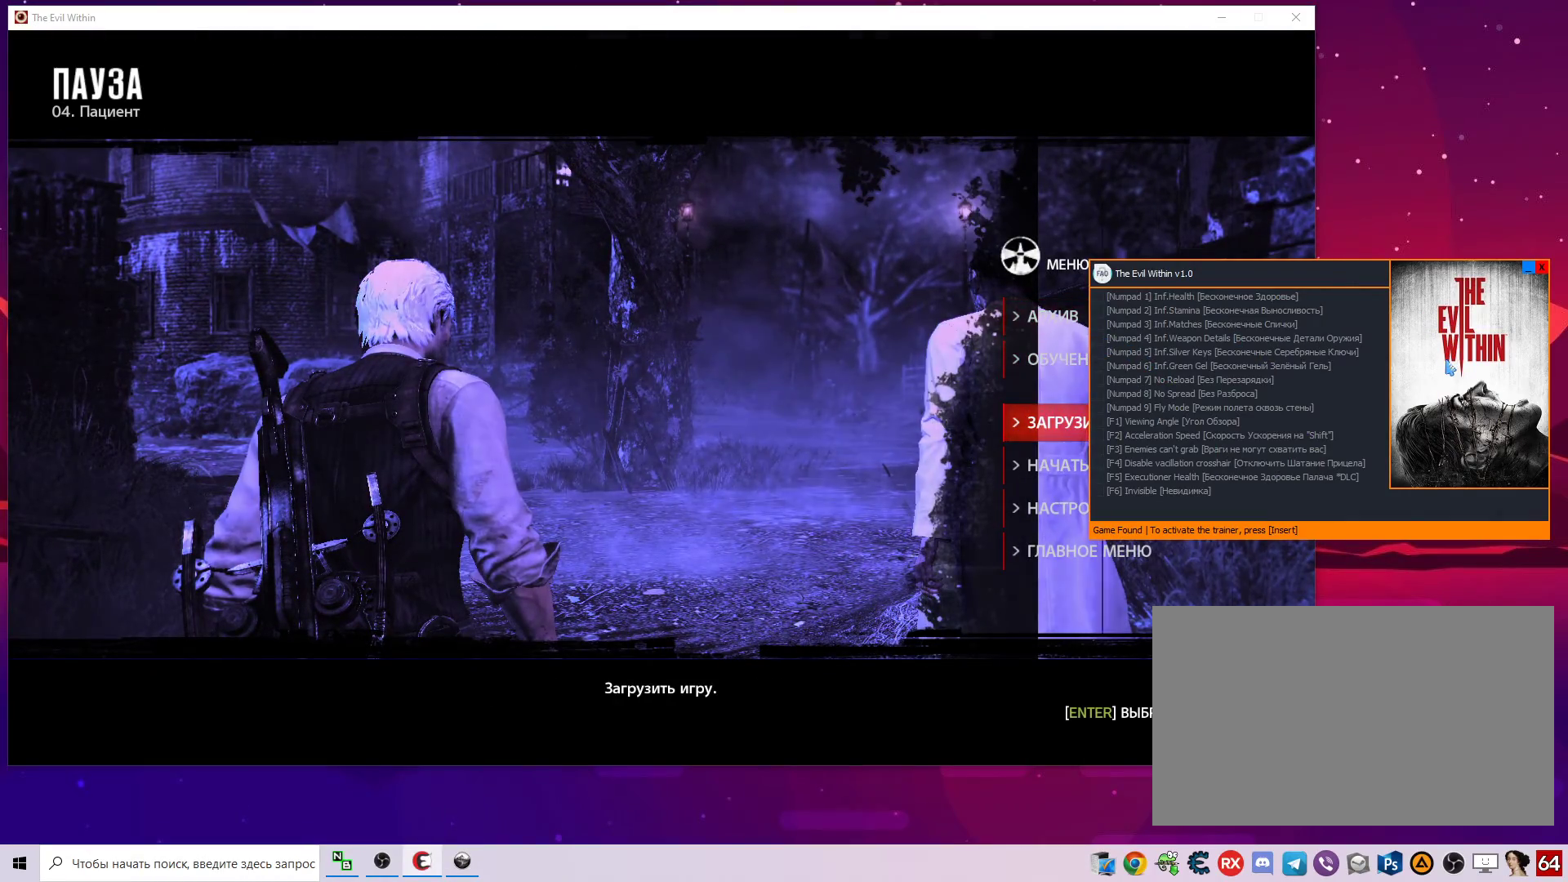
{"keys": [], "mouse": [], "mouse_move": "still", "events": []}
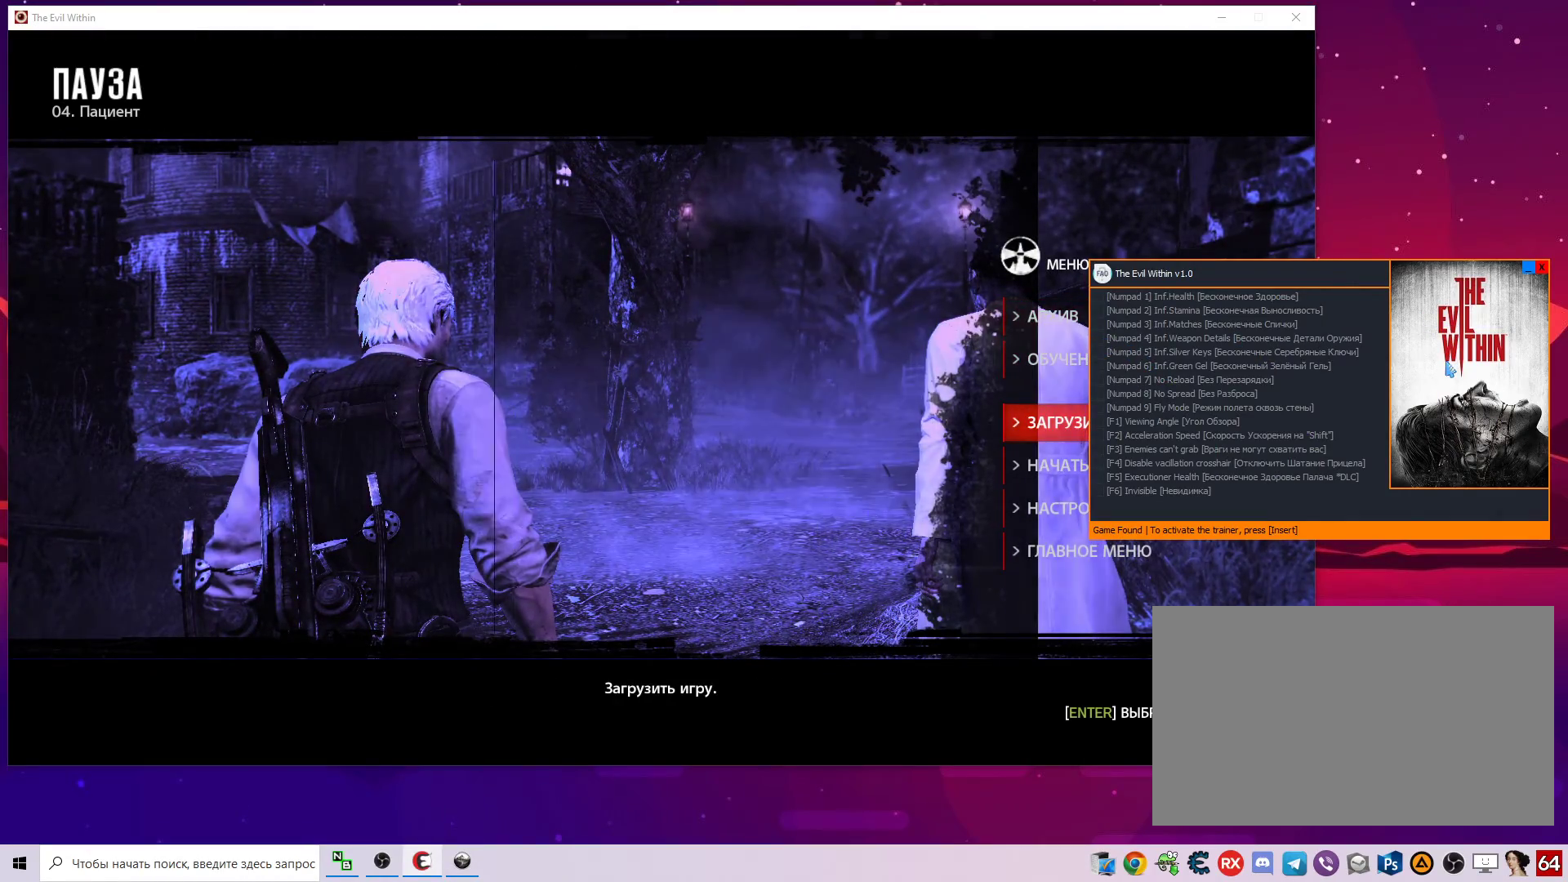
{"keys": [], "mouse": [], "mouse_move": "down", "events": []}
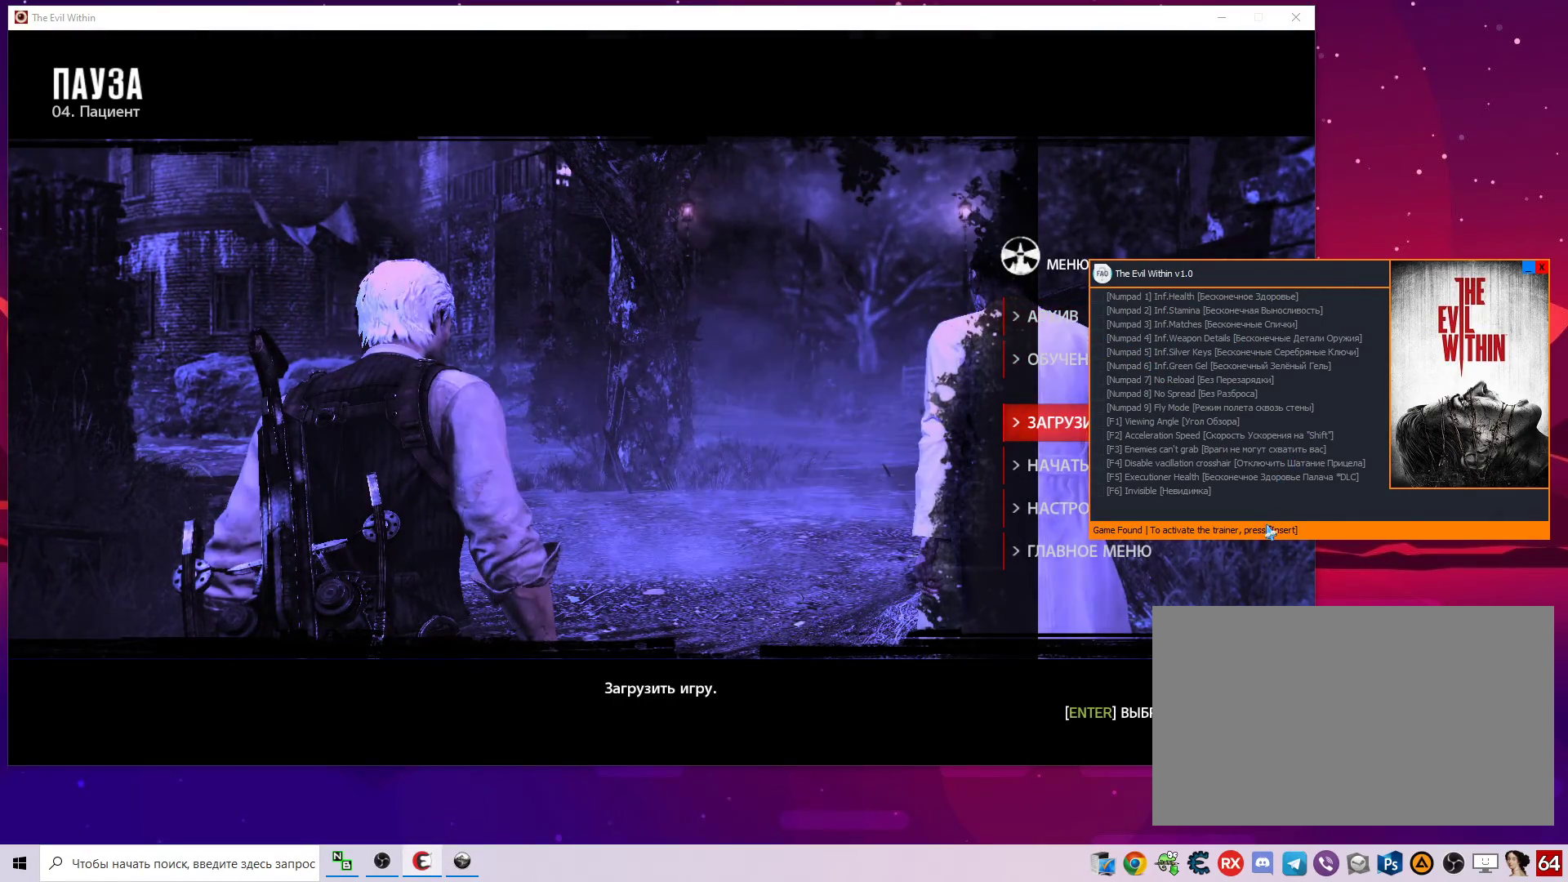
{"keys": [], "mouse": [], "mouse_move": "still", "events": []}
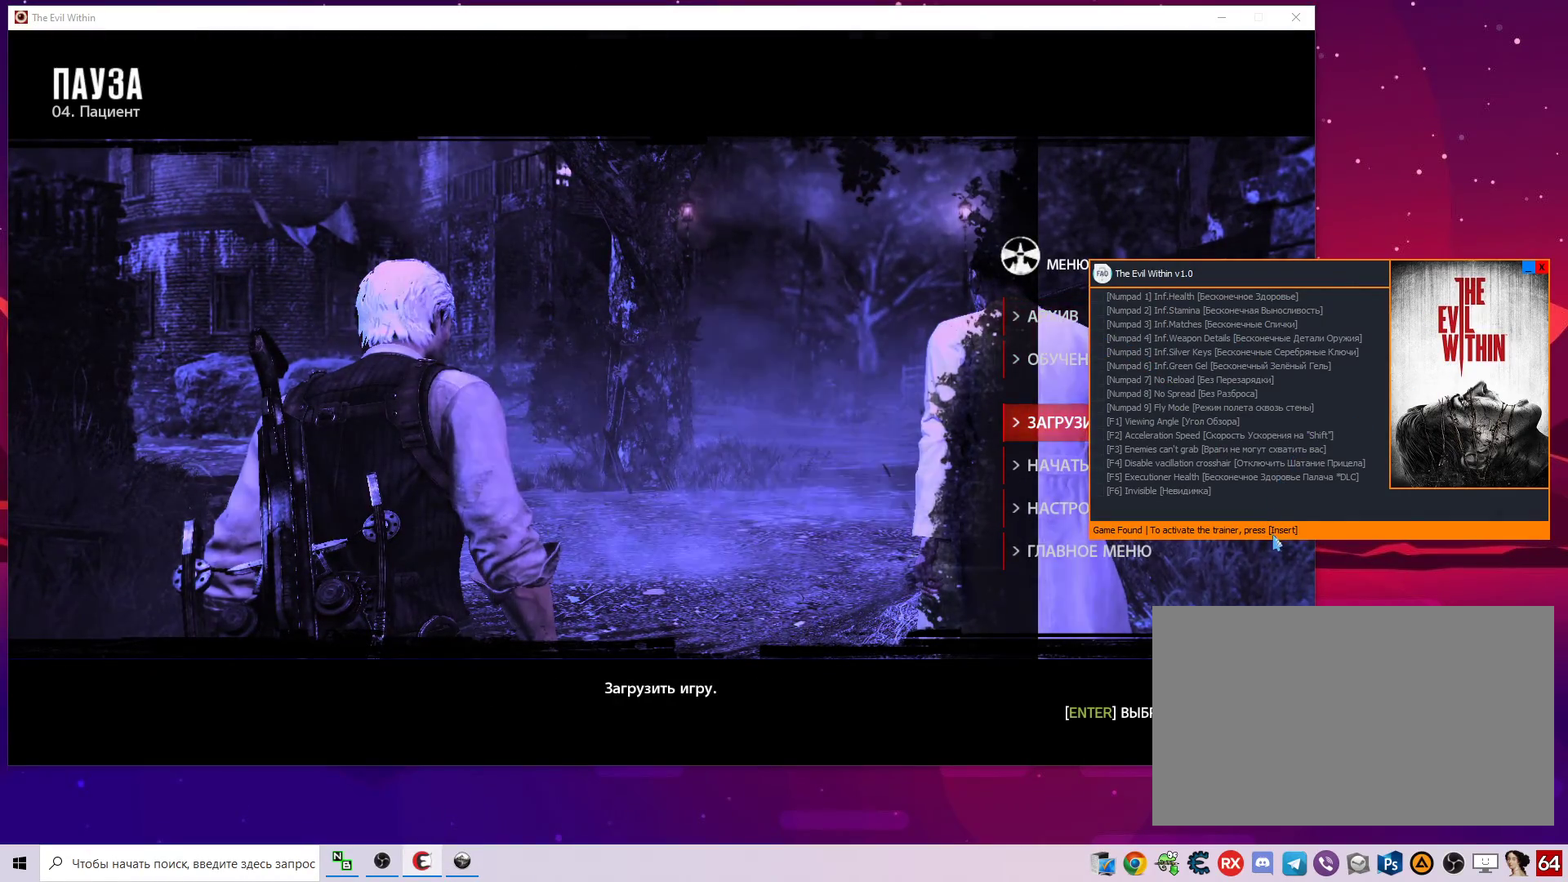
{"keys": [], "mouse": [], "mouse_move": "still", "events": []}
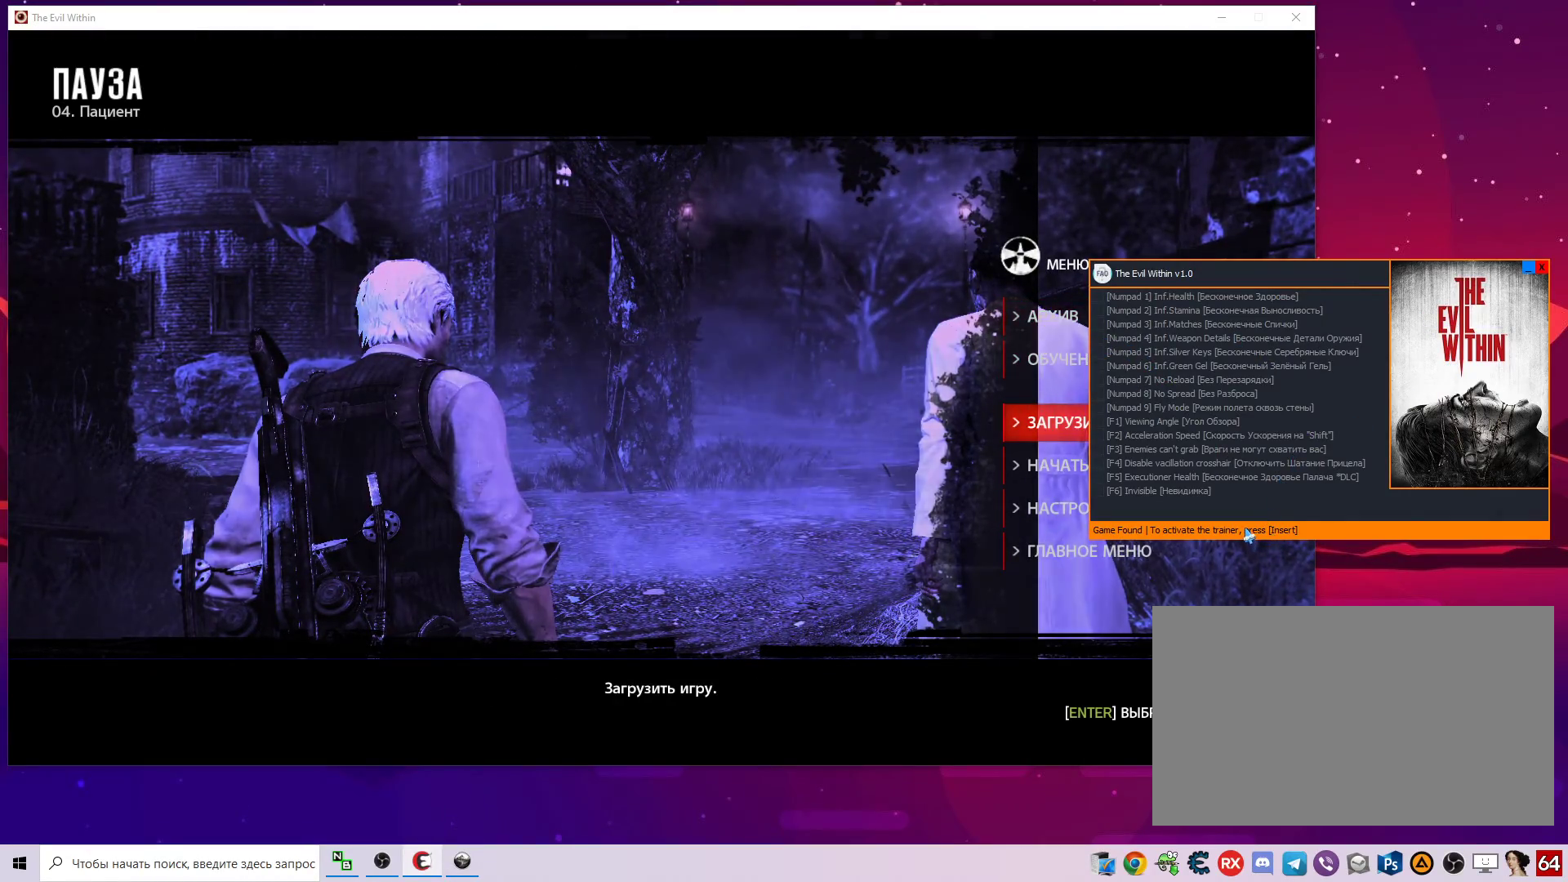
{"keys": [], "mouse": [], "mouse_move": "still", "events": []}
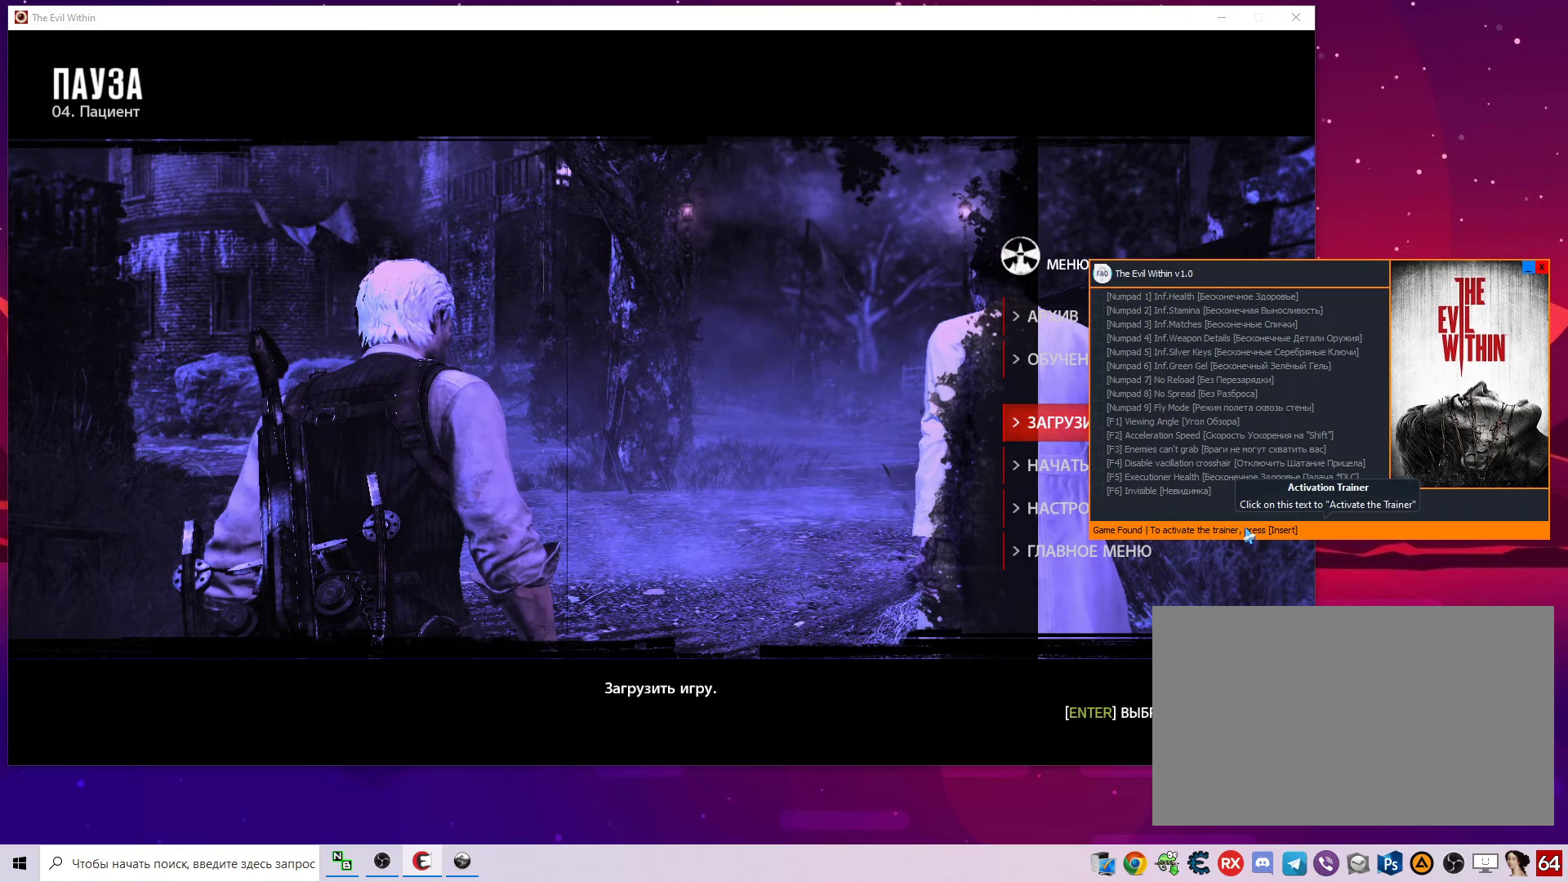
{"keys": [], "mouse": [], "mouse_move": "still", "events": [[350, "mouse_left", "down"], [400, "mouse_left", "up"]]}
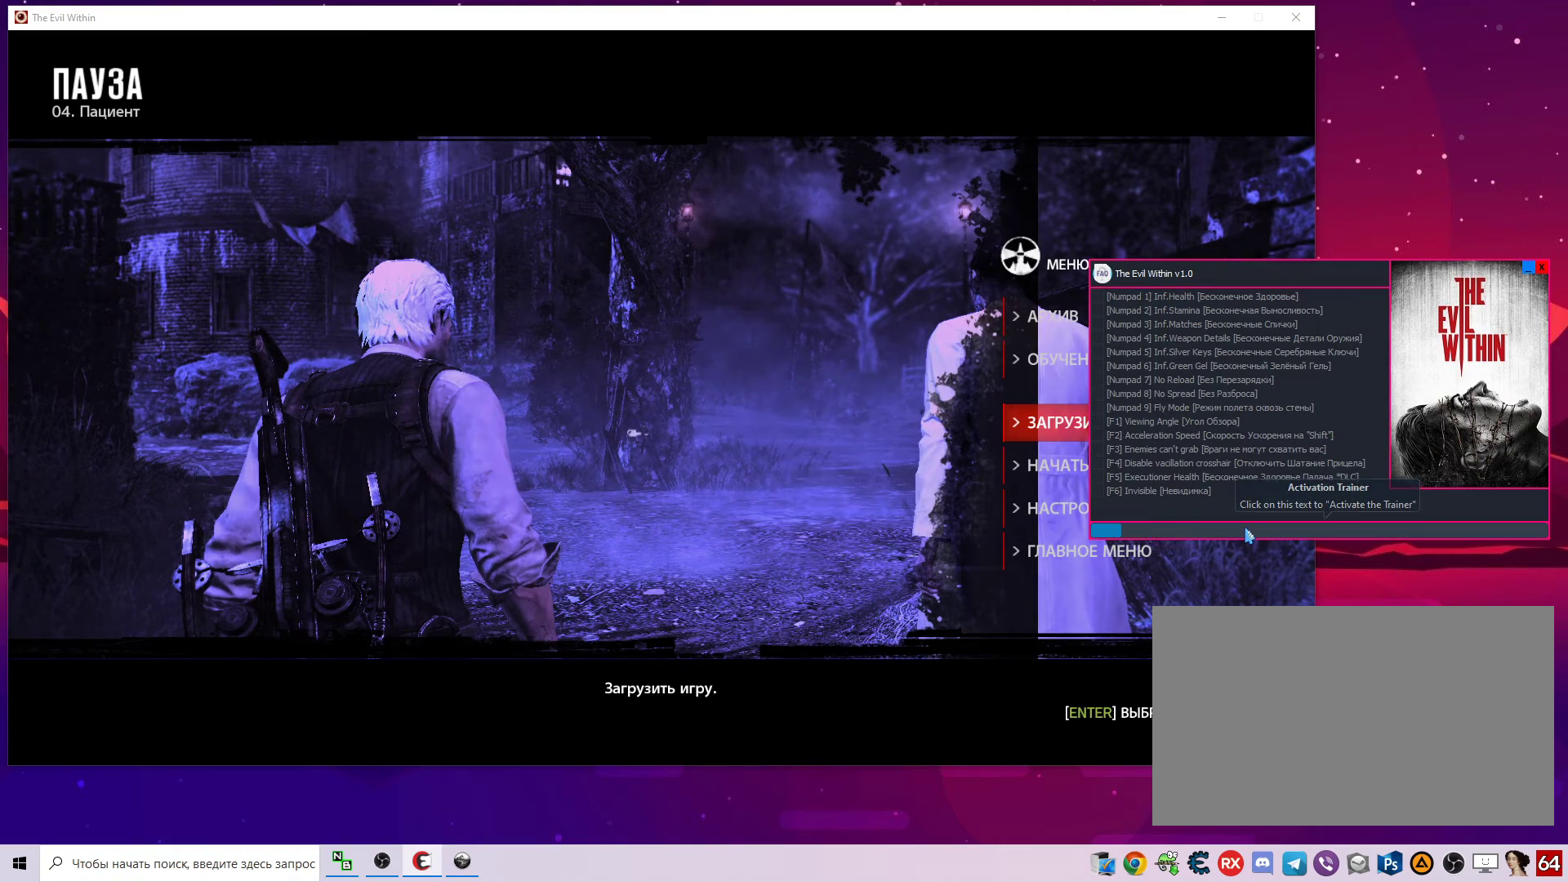
{"keys": [], "mouse": [], "mouse_move": "right", "events": []}
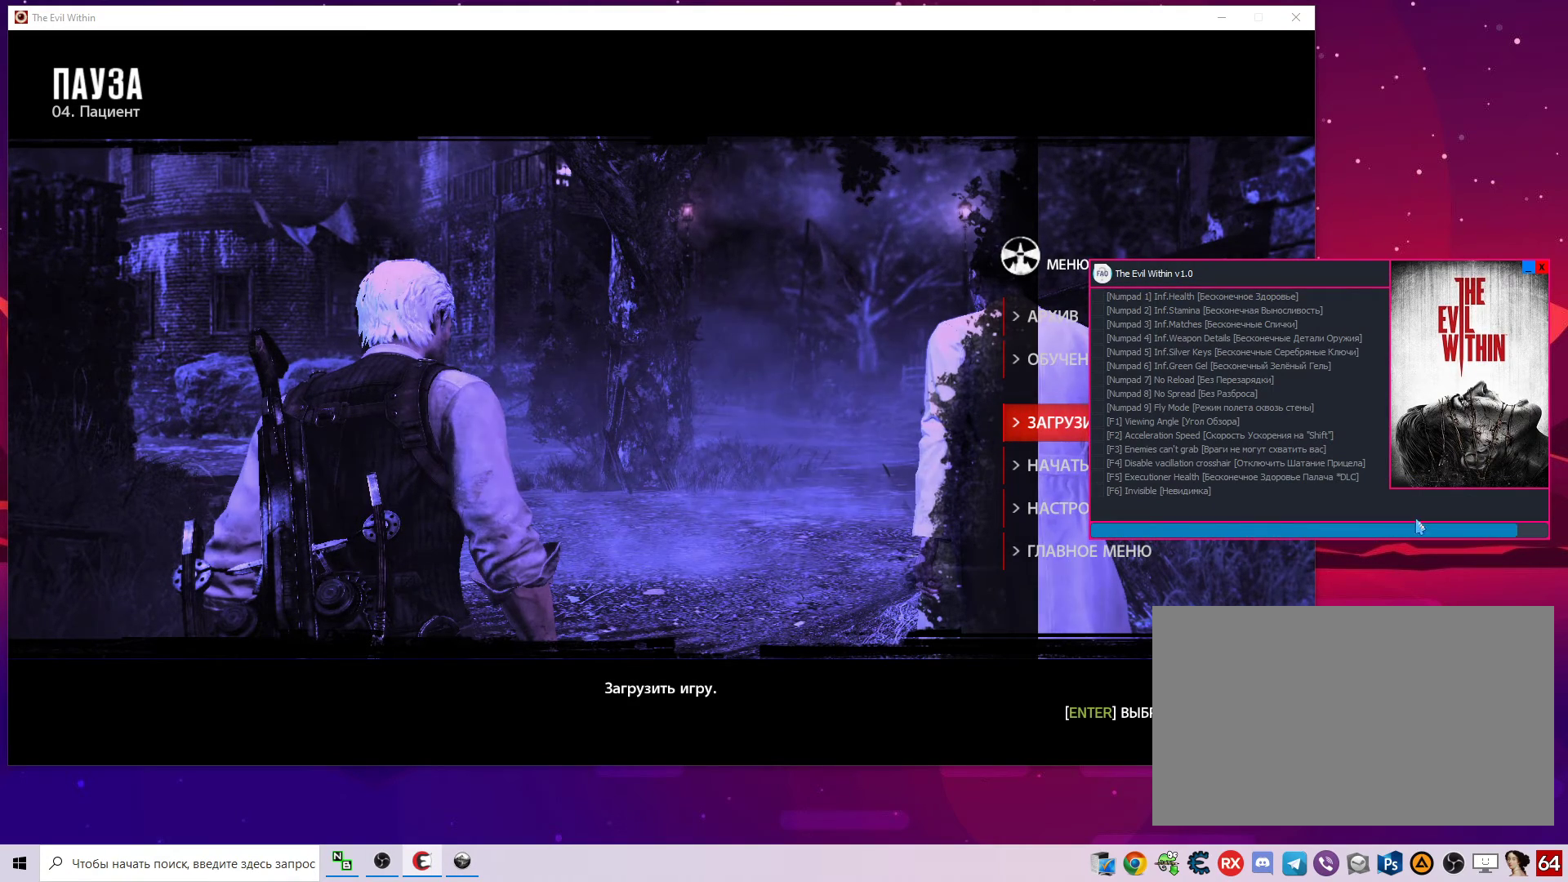
{"keys": [], "mouse": [], "mouse_move": "left", "events": []}
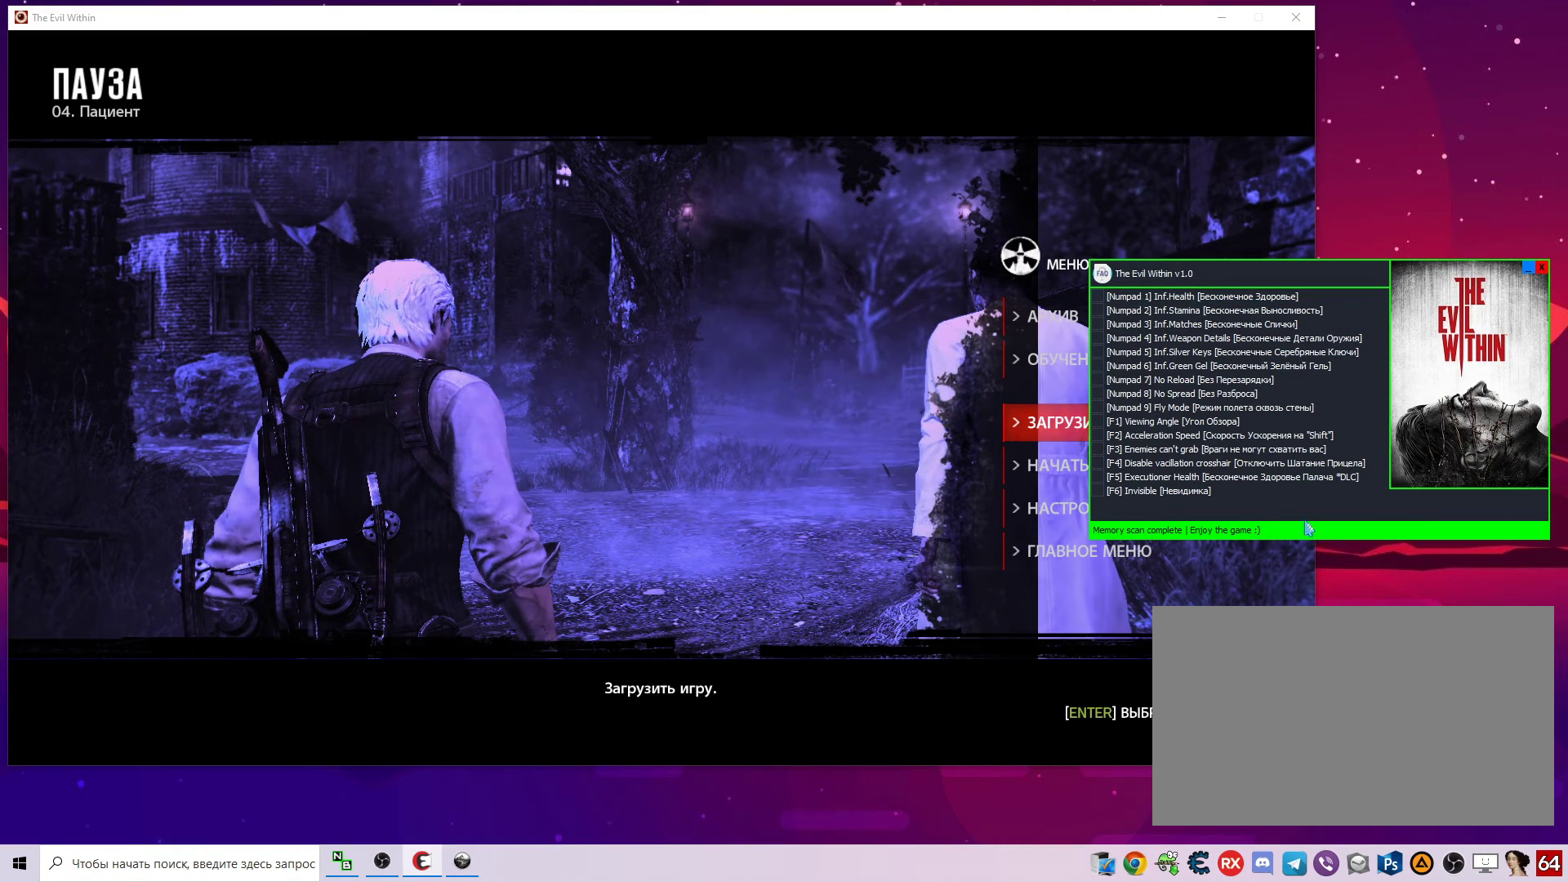
{"keys": [], "mouse": [], "mouse_move": "up-left", "events": []}
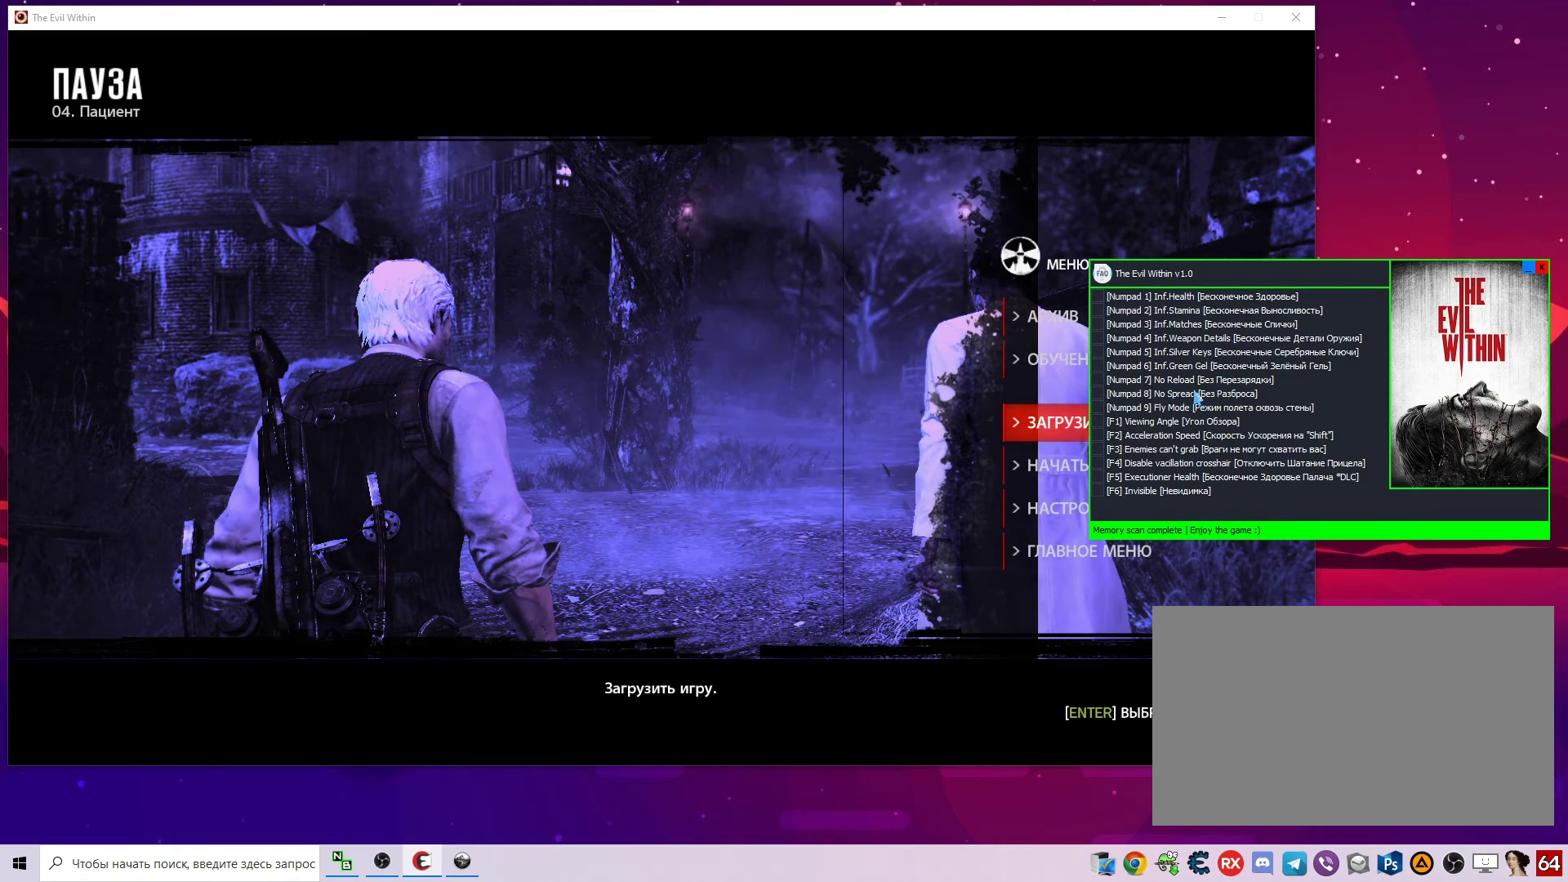
{"keys": [], "mouse": [], "mouse_move": "still", "events": []}
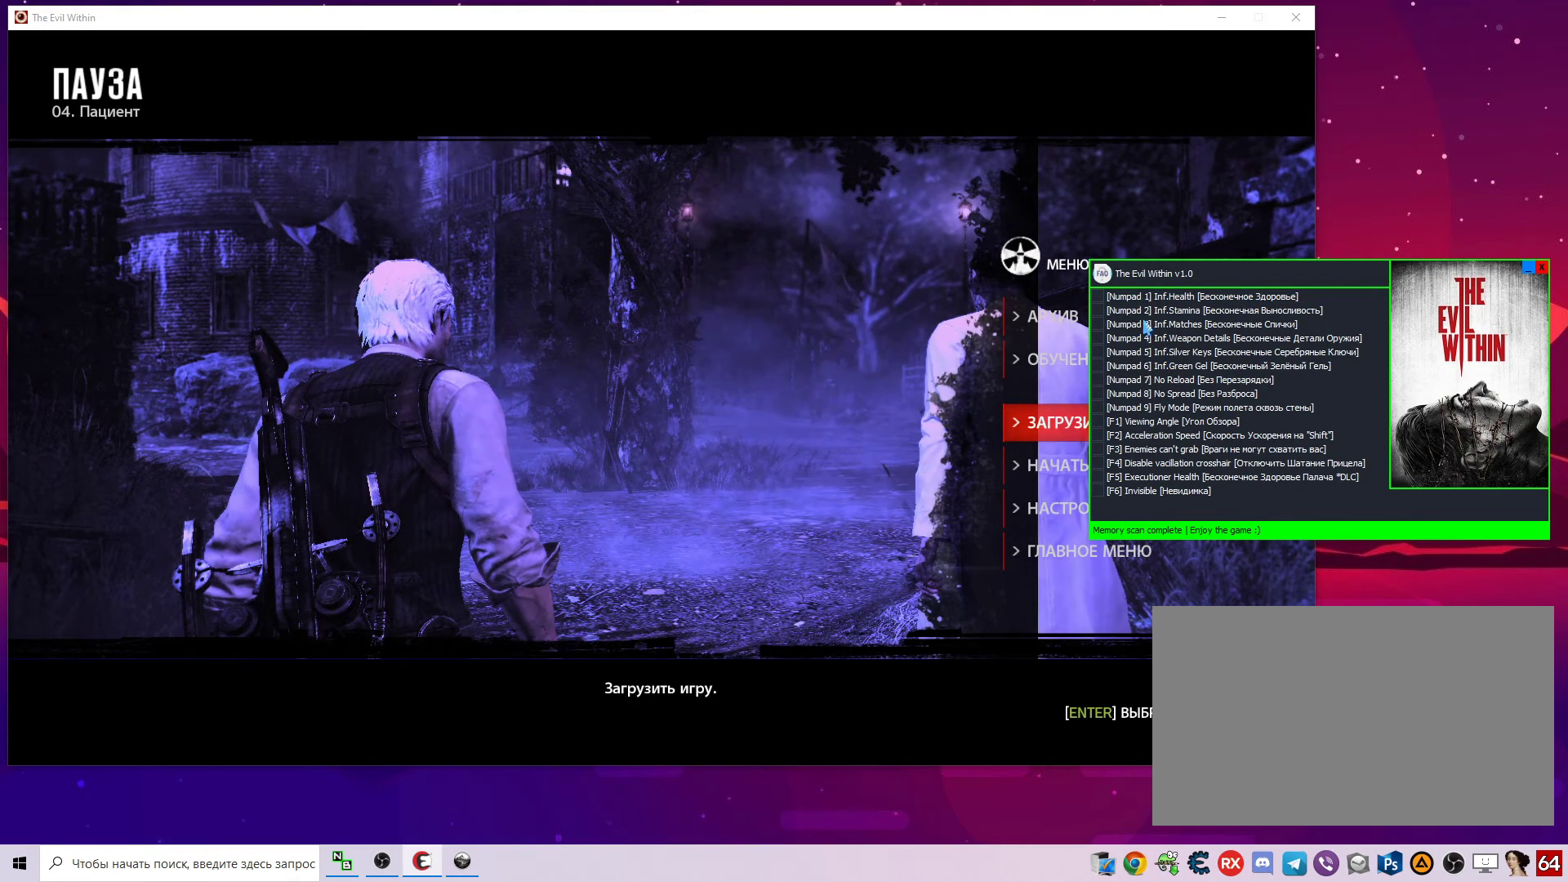
{"keys": [], "mouse": [], "mouse_move": "still", "events": []}
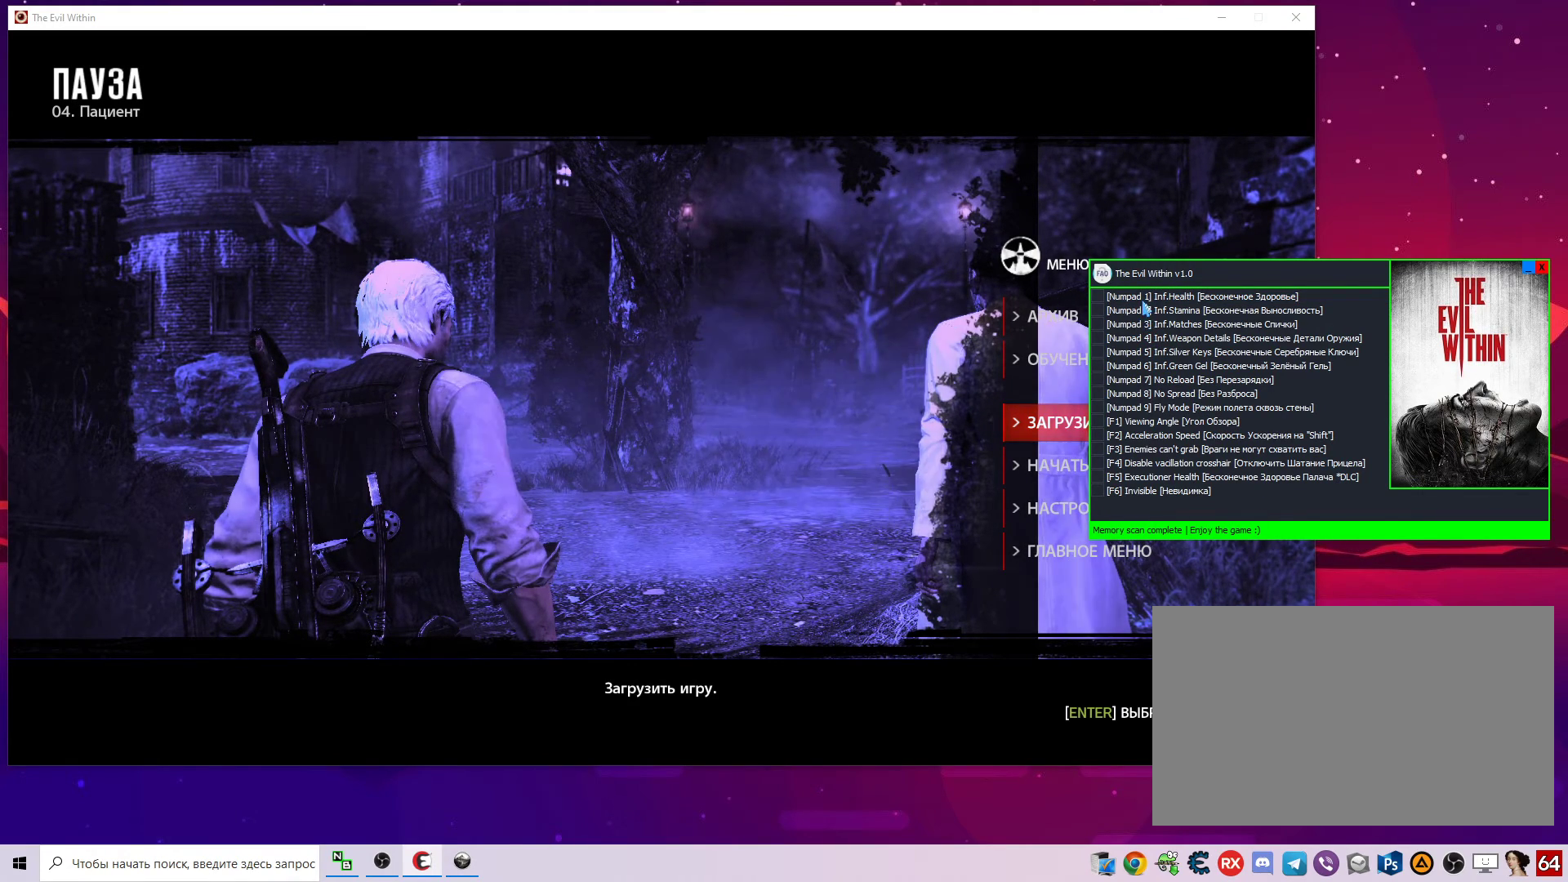
{"keys": [], "mouse": [], "mouse_move": "right", "events": [[167, "mouse_left", "down"], [217, "mouse_left", "up"]]}
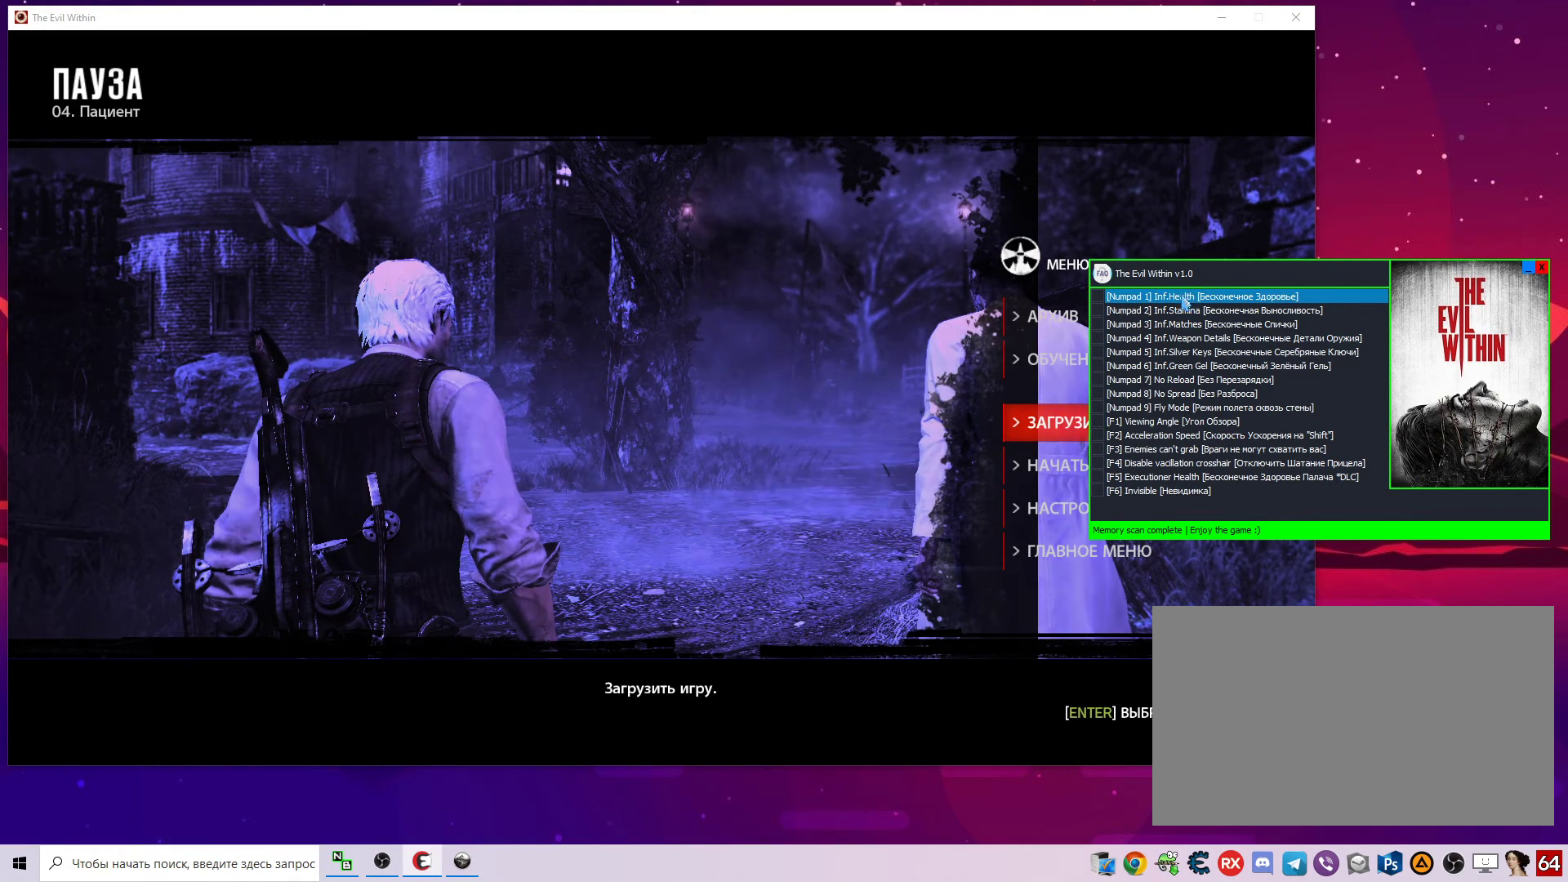
{"keys": [], "mouse": [], "mouse_move": "still", "events": []}
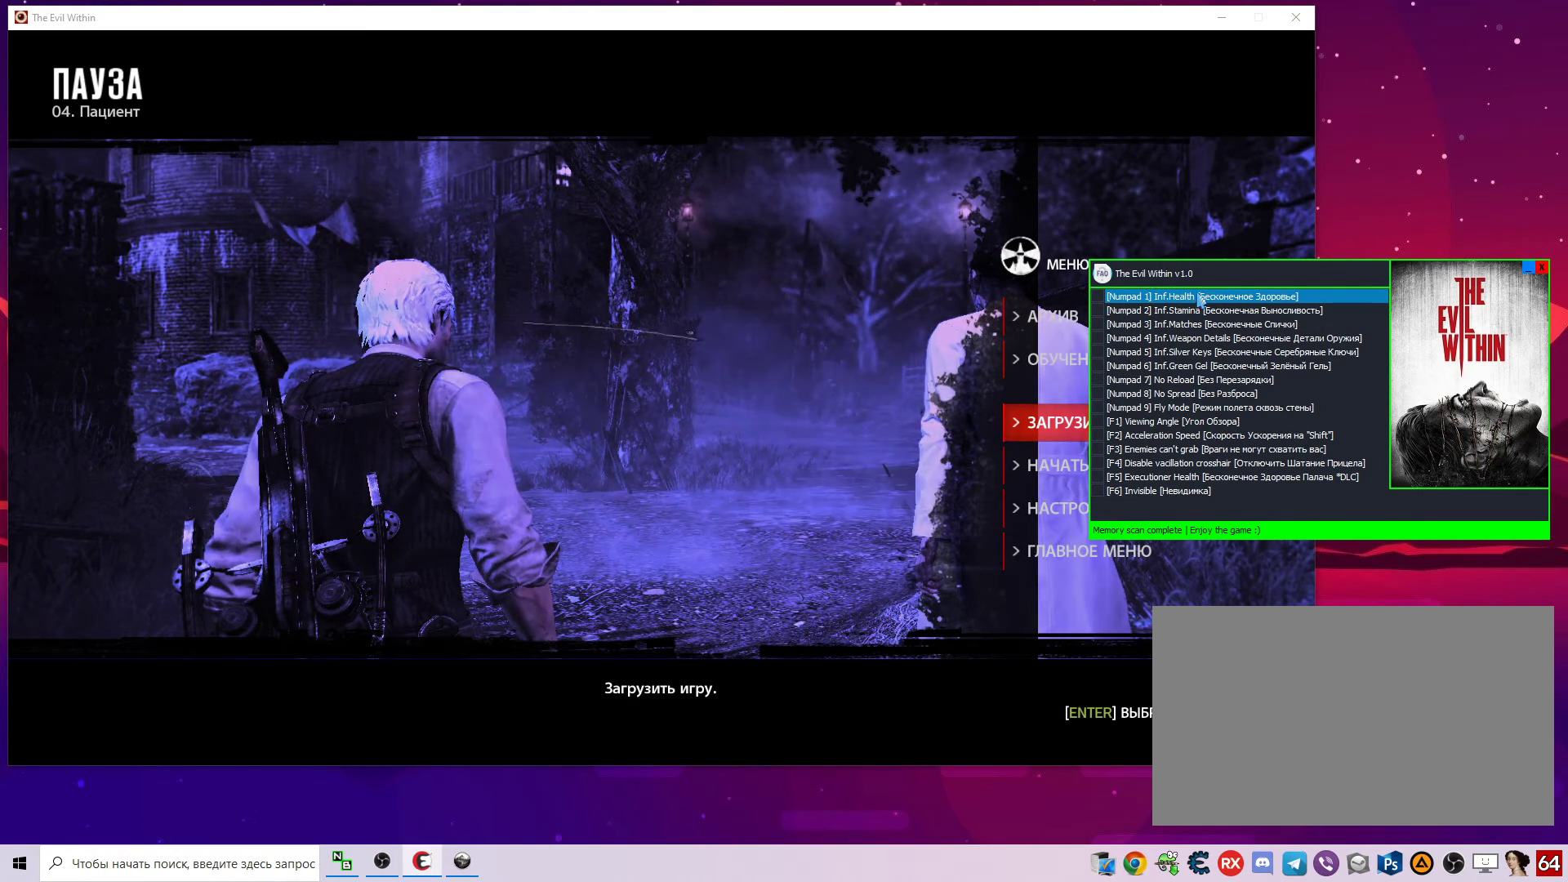
{"keys": [], "mouse": [], "mouse_move": "left", "events": []}
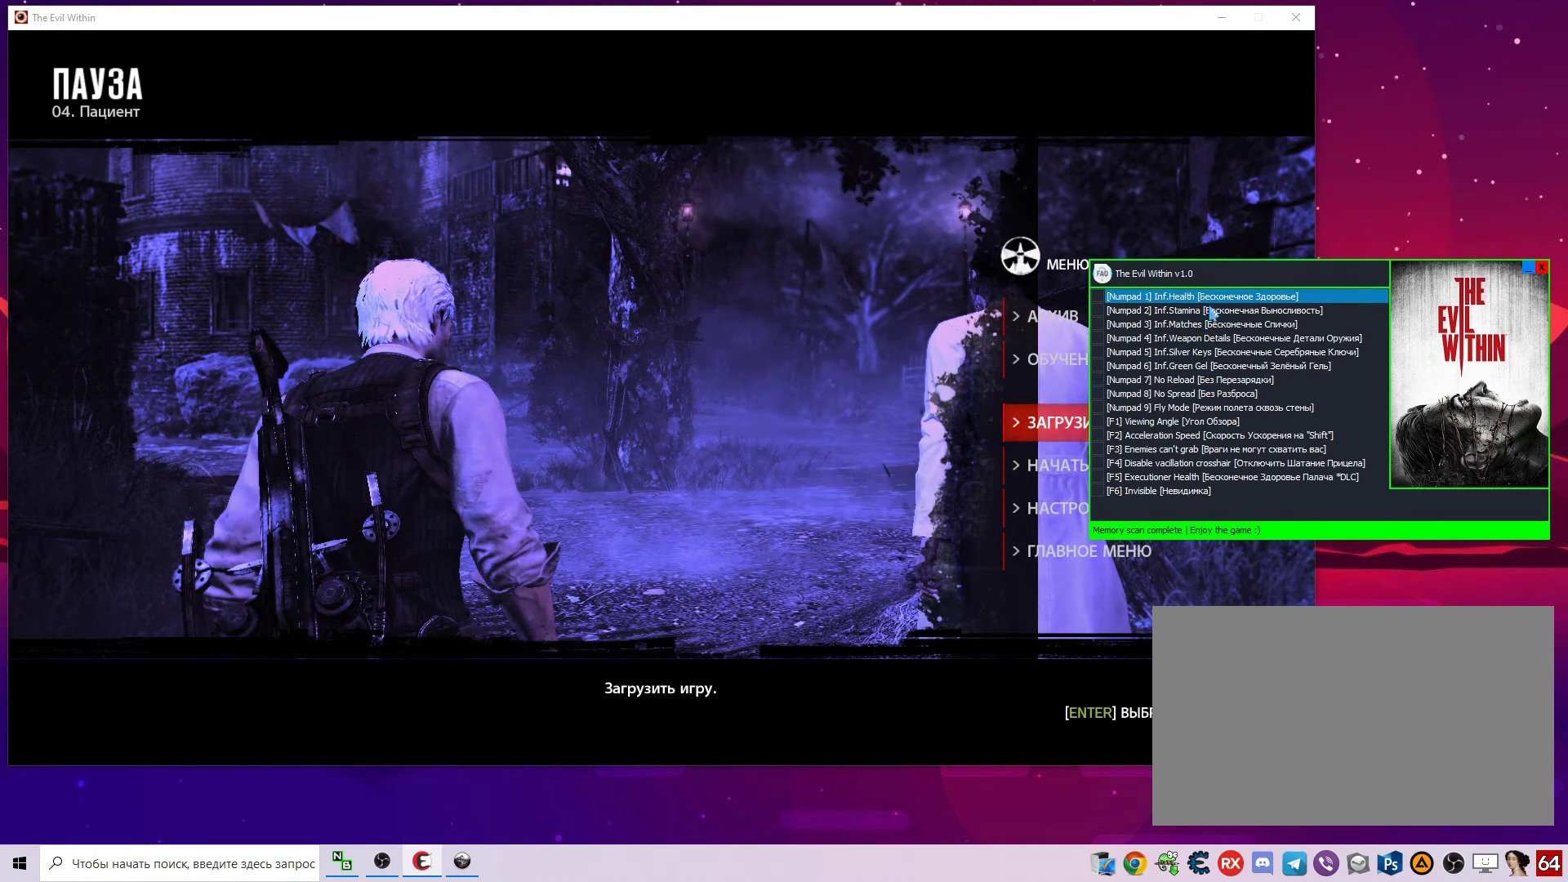
{"keys": [], "mouse": [], "mouse_move": "left", "events": []}
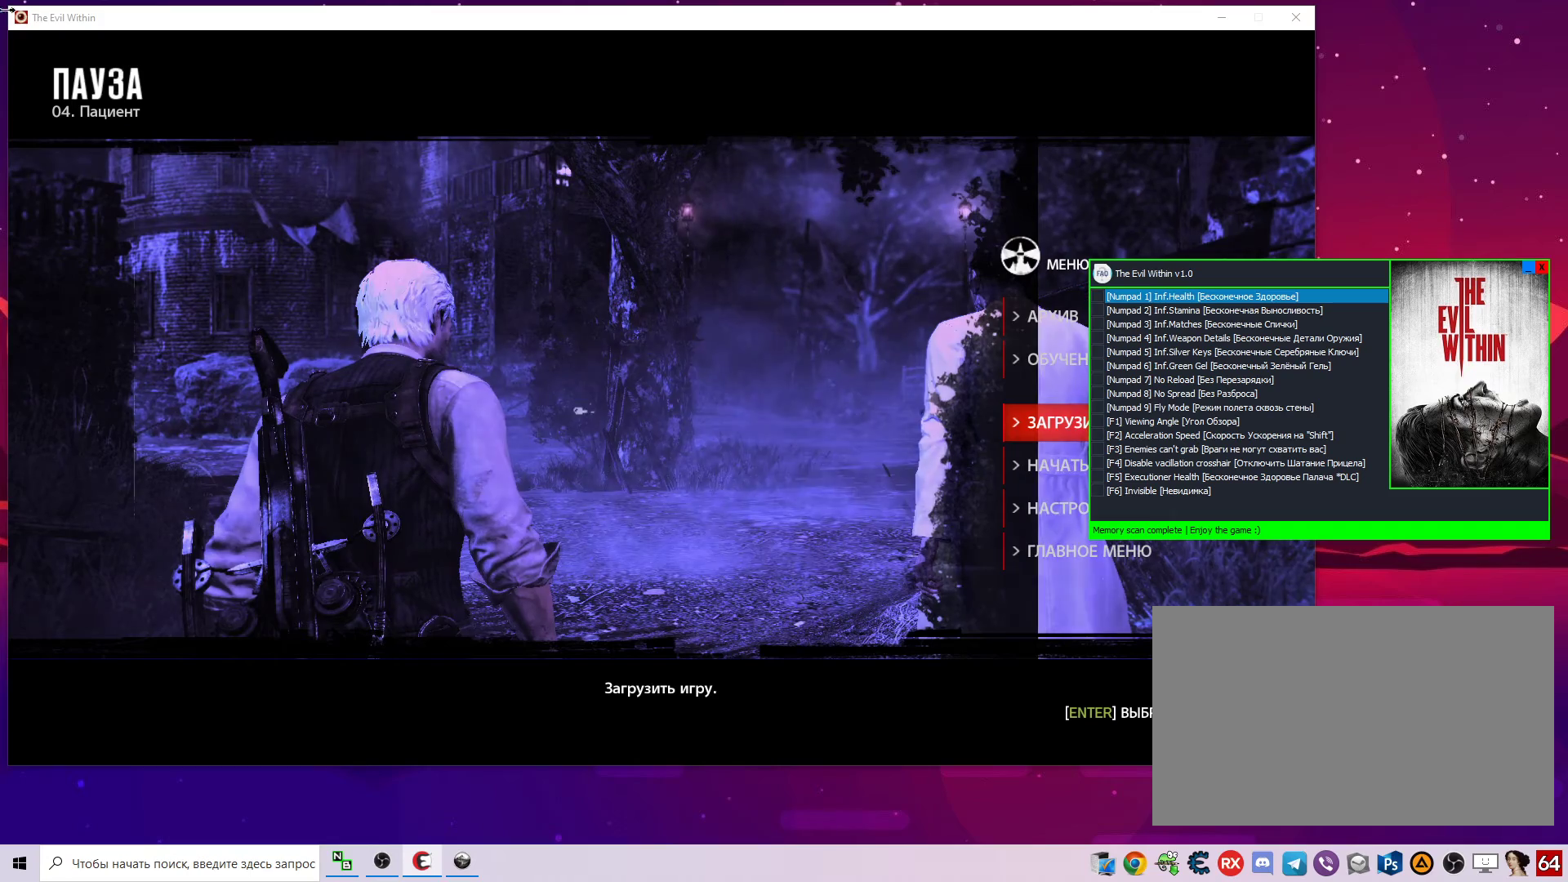
{"keys": [], "mouse": [], "mouse_move": "up-left", "events": []}
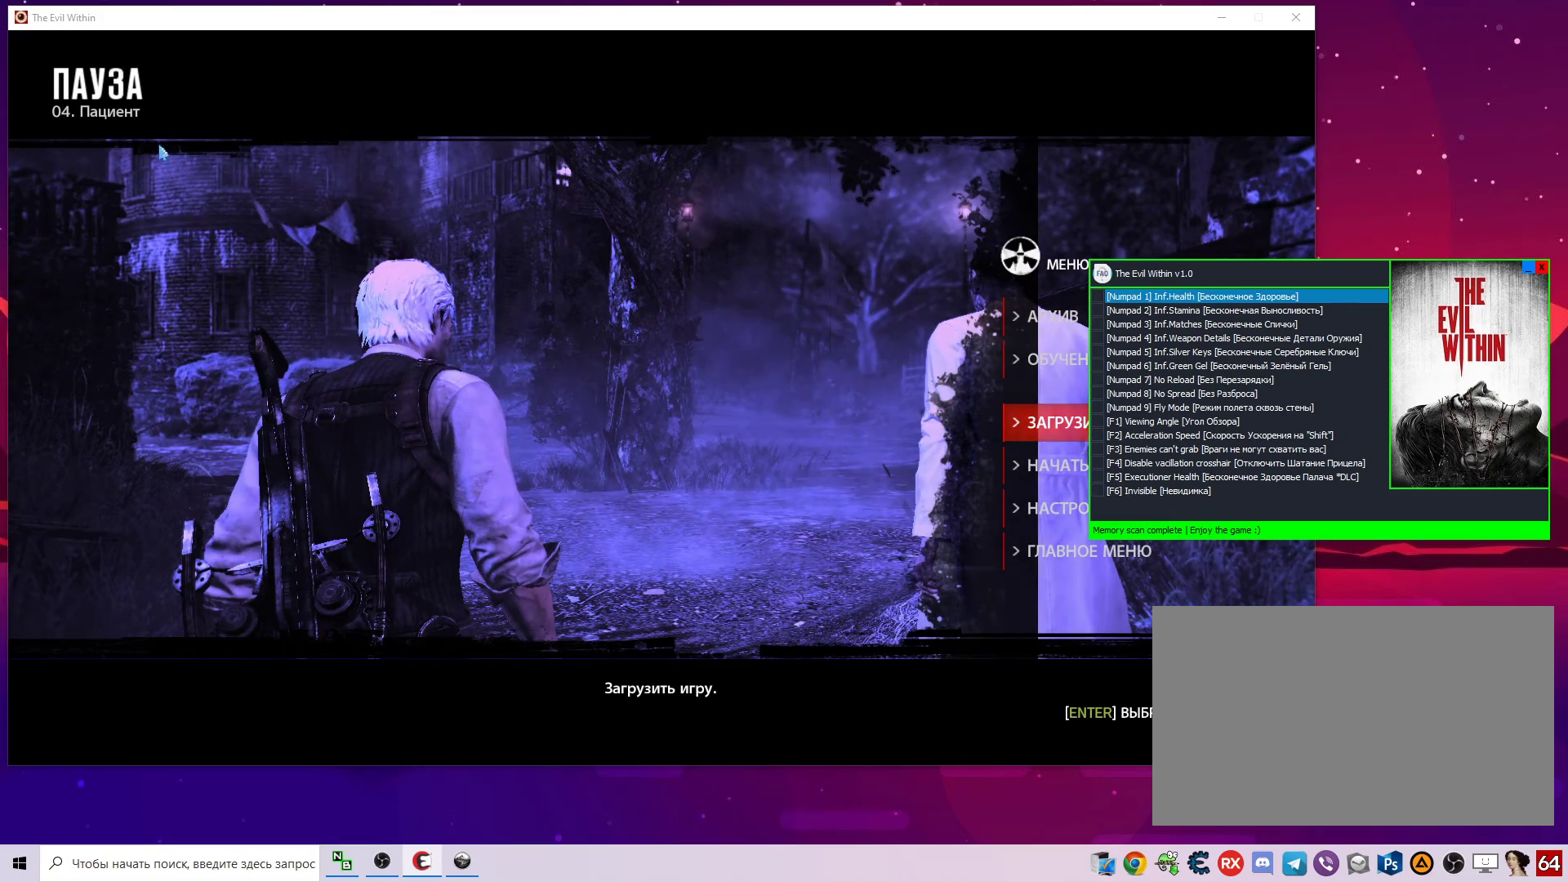
{"keys": [], "mouse": [], "mouse_move": "up-left", "events": []}
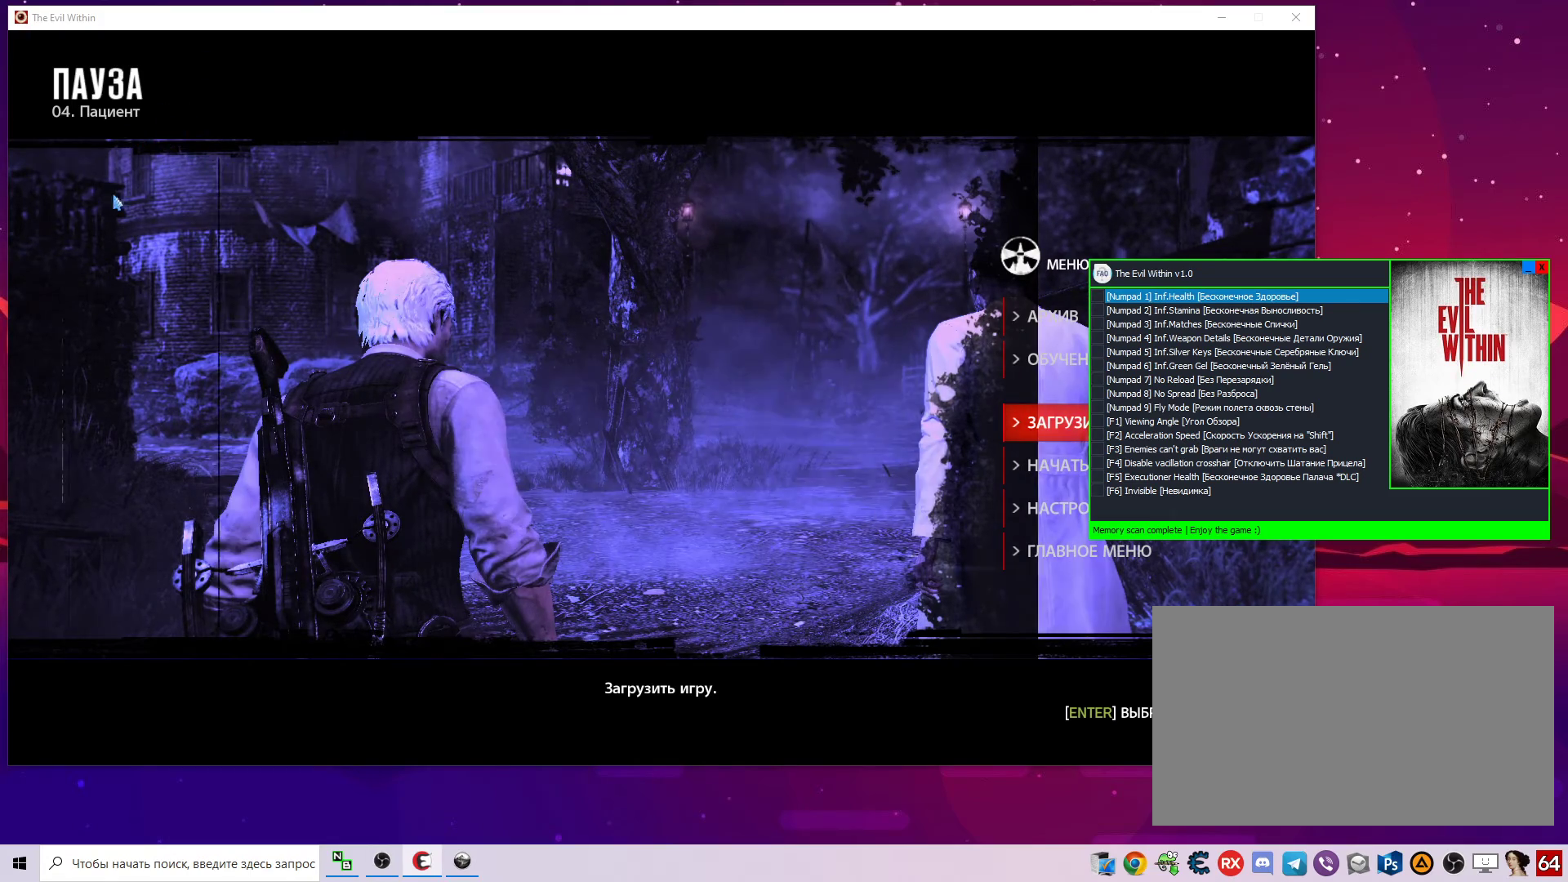
{"keys": [], "mouse": [], "mouse_move": "up-left", "events": []}
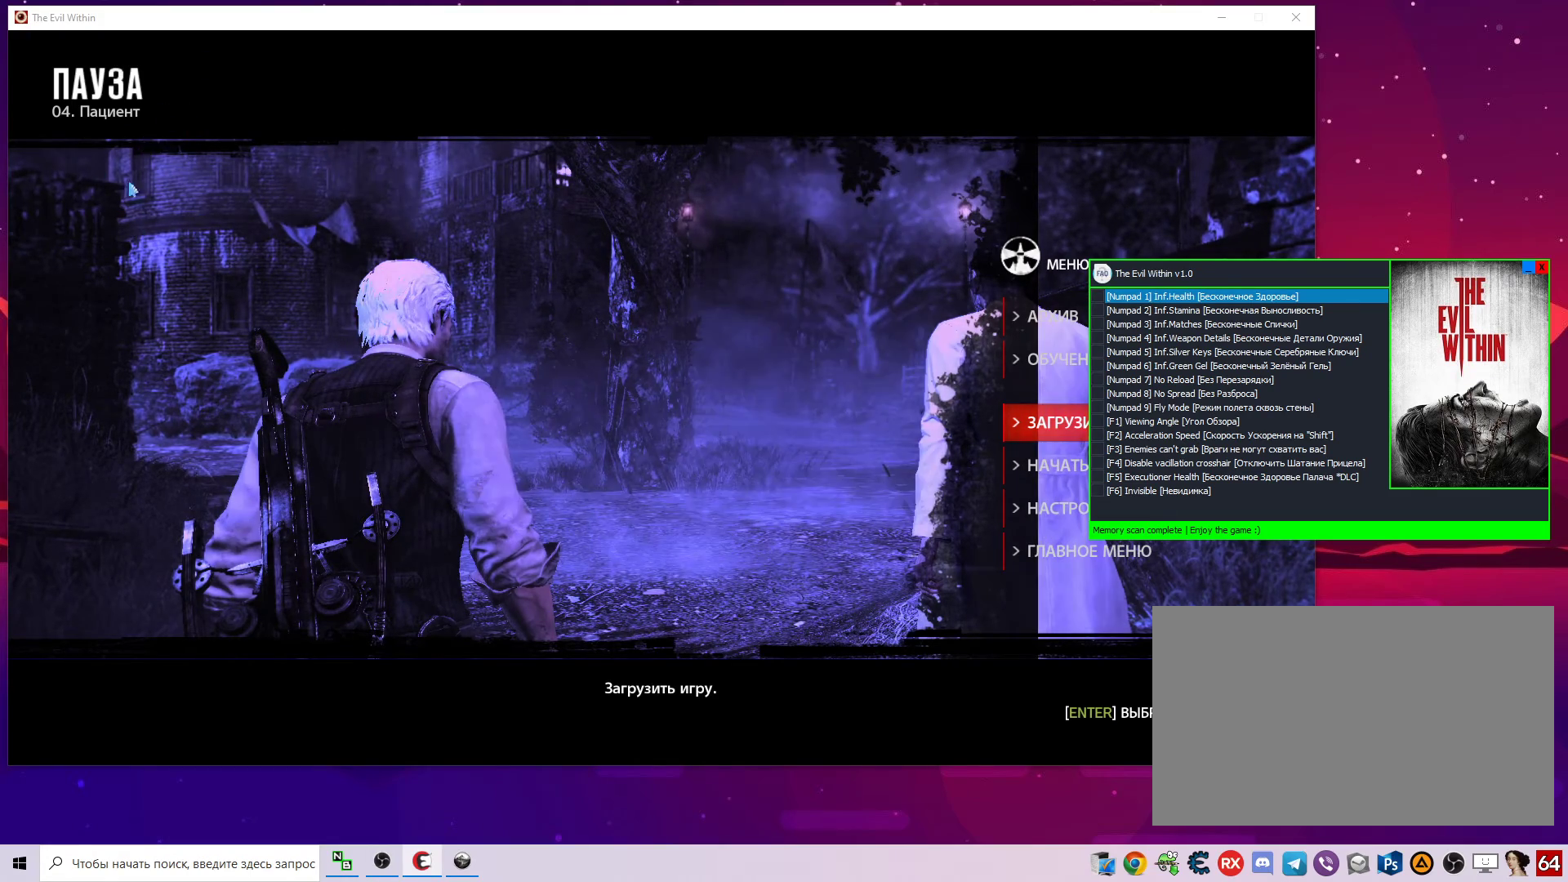
{"keys": [], "mouse": [], "mouse_move": "right", "events": []}